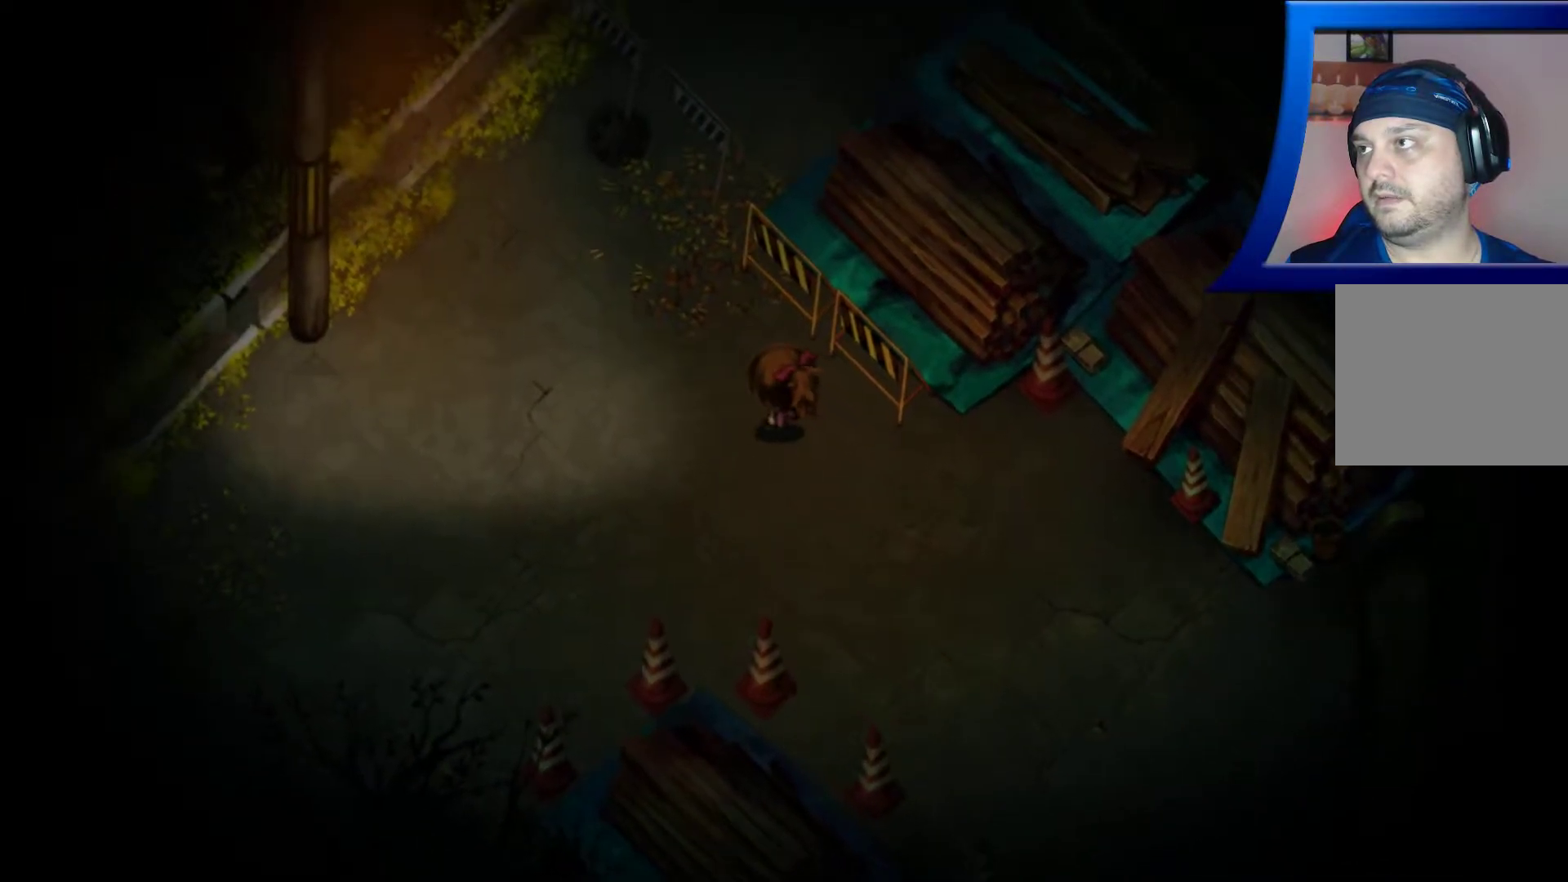
Gameplay with a controller (Xbox layout); each line is a JSON object with the inputs held at the frame after it. "events" lists button and stick changes between this image and that frame as [ms after this image, input, new state], when the widget could be followed in between. Not read: L3 R3.
{"buttons": [], "left_stick": "up-left", "right_stick": "center", "events": []}
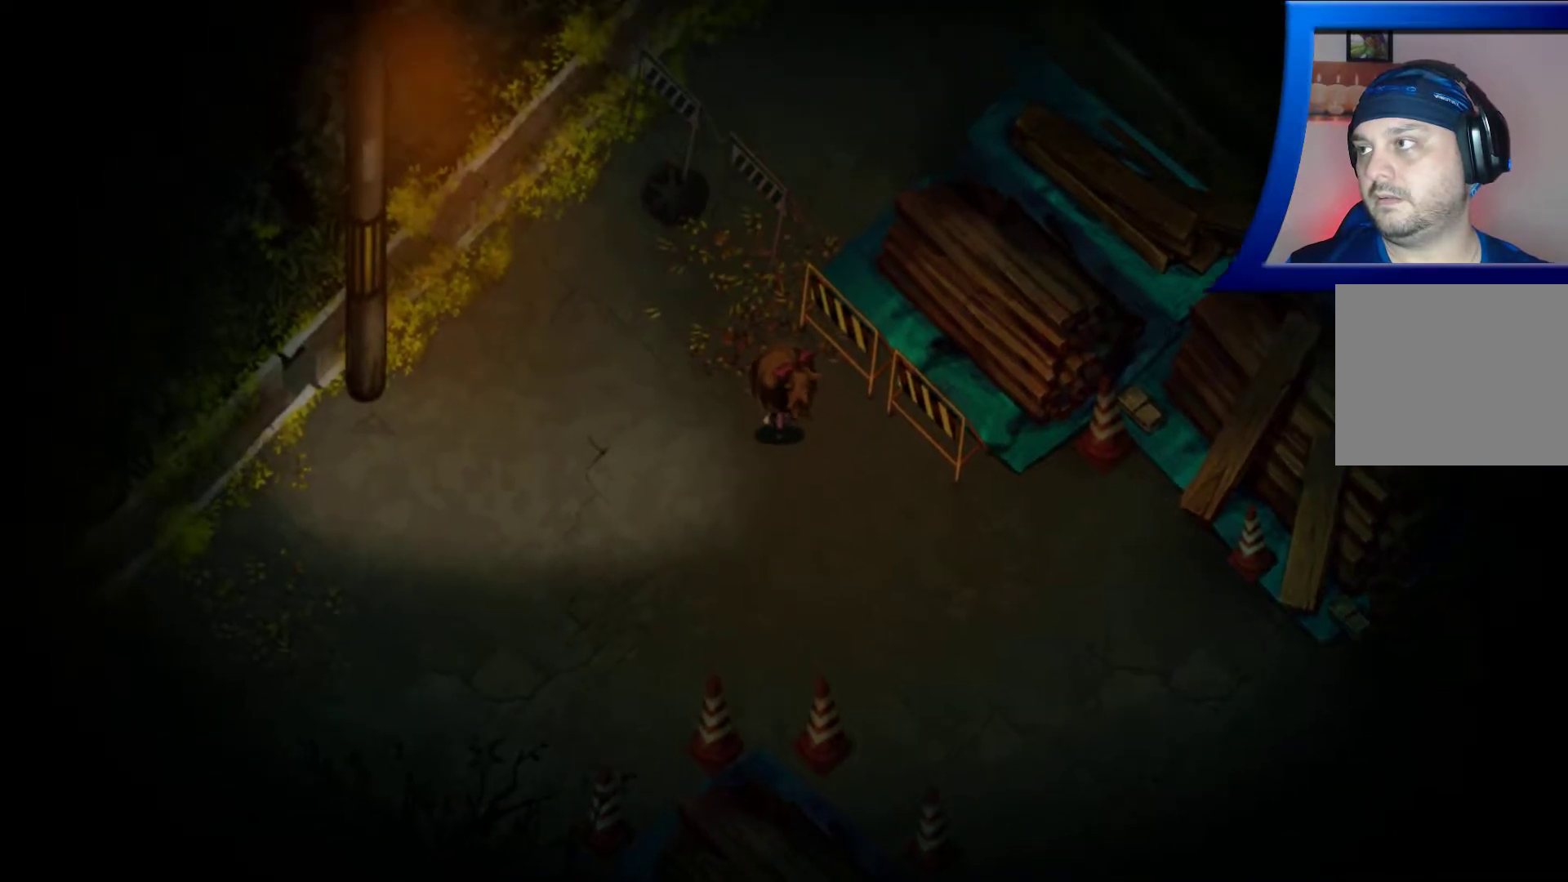
{"buttons": [], "left_stick": "up", "right_stick": "center", "events": [[183, "left_stick", "center"], [350, "left_stick", "up"]]}
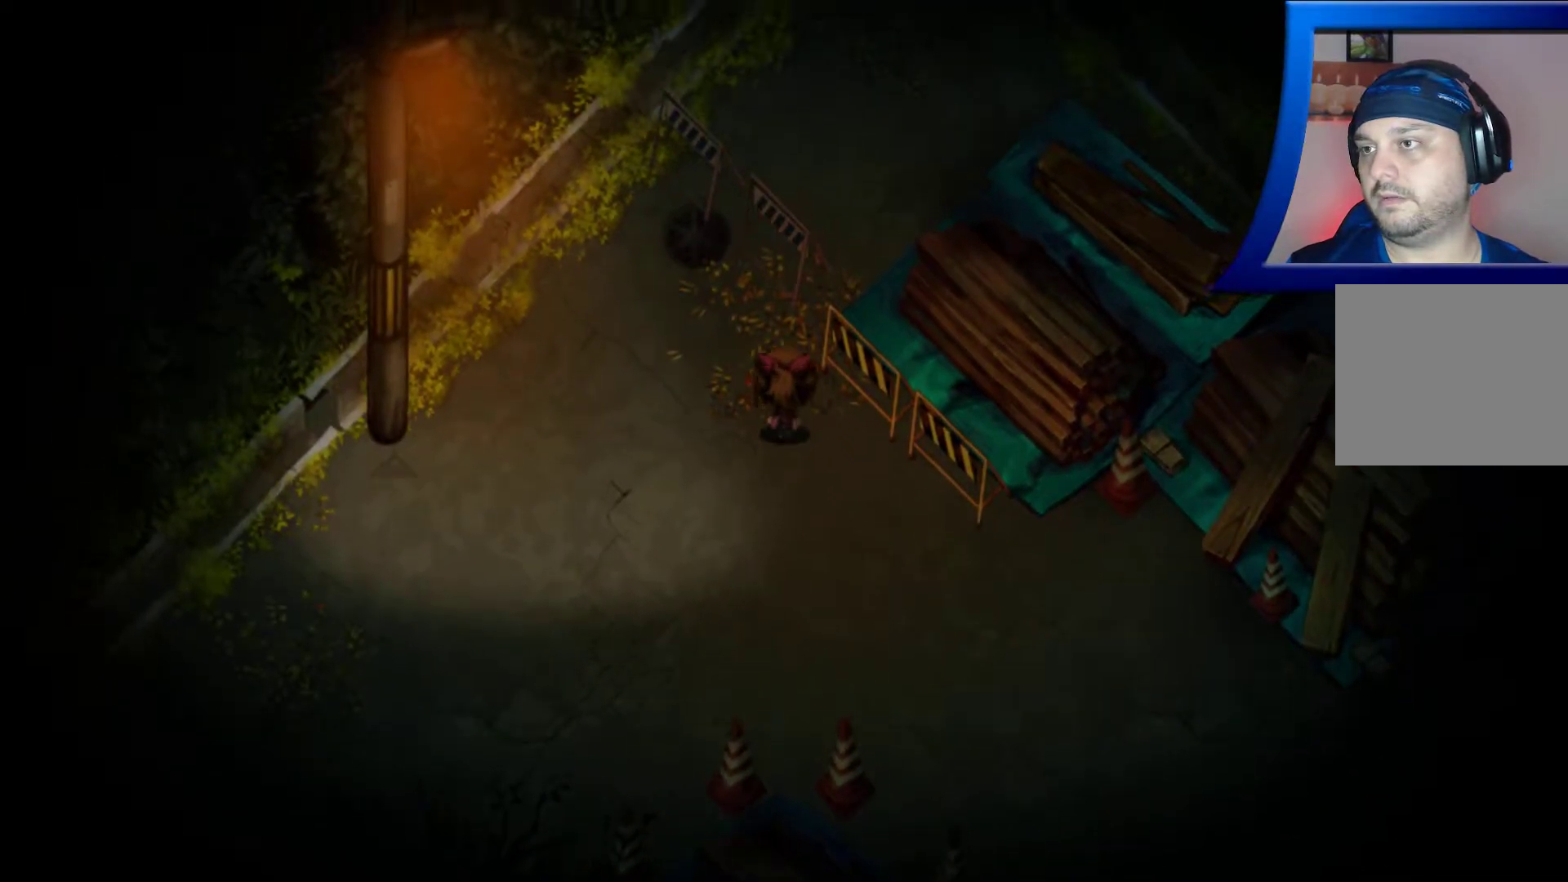
{"buttons": [], "left_stick": "up", "right_stick": "center", "events": [[83, "R1", "down"], [450, "R1", "up"]]}
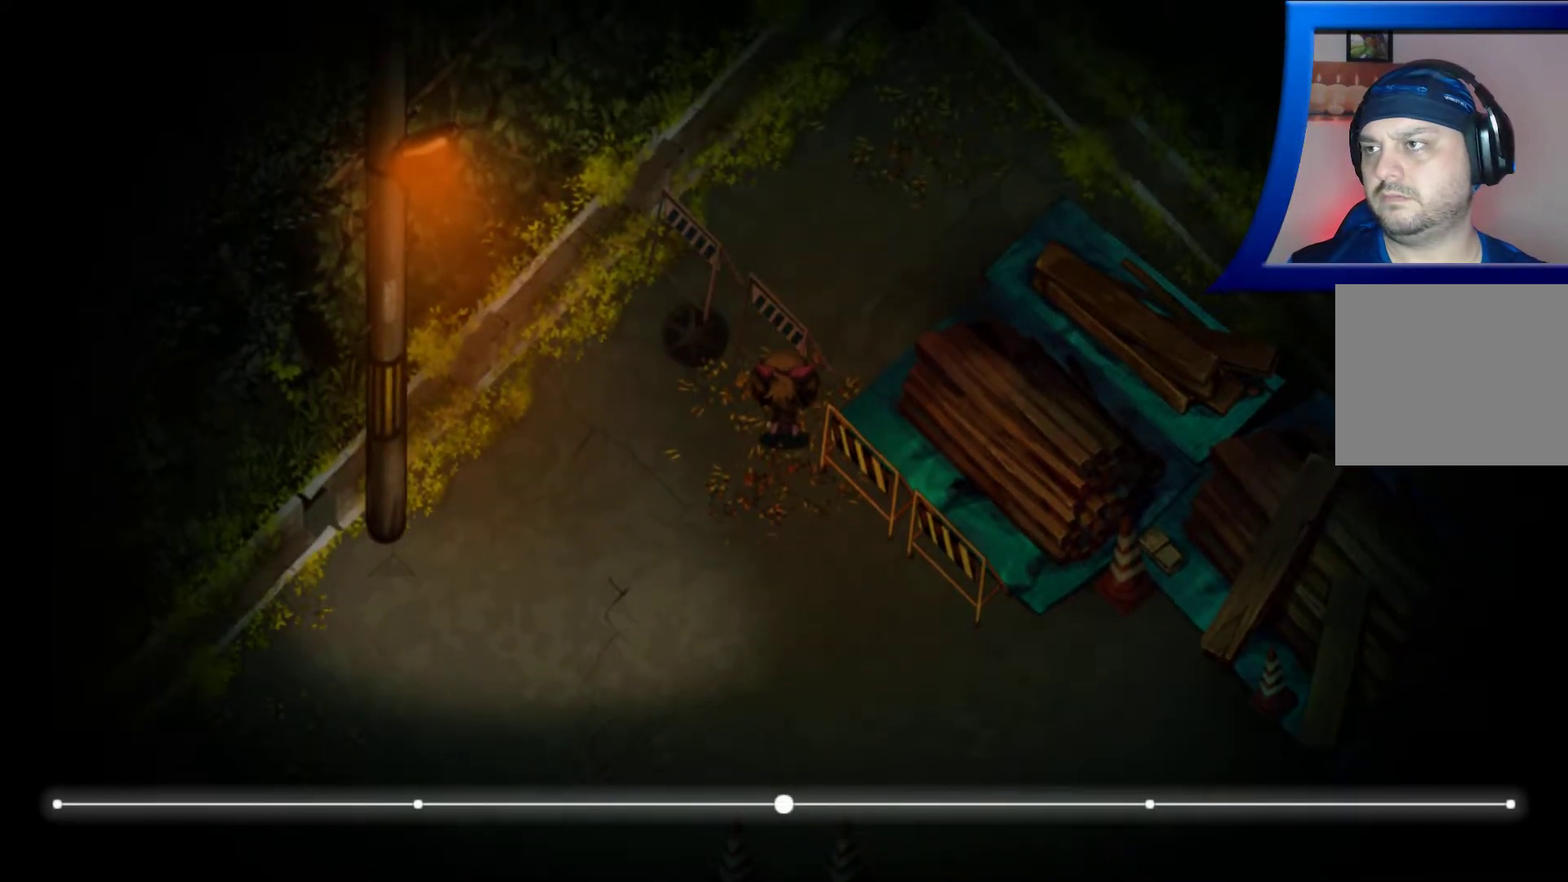
{"buttons": [], "left_stick": "up-left", "right_stick": "center", "events": [[283, "left_stick", "up-left"]]}
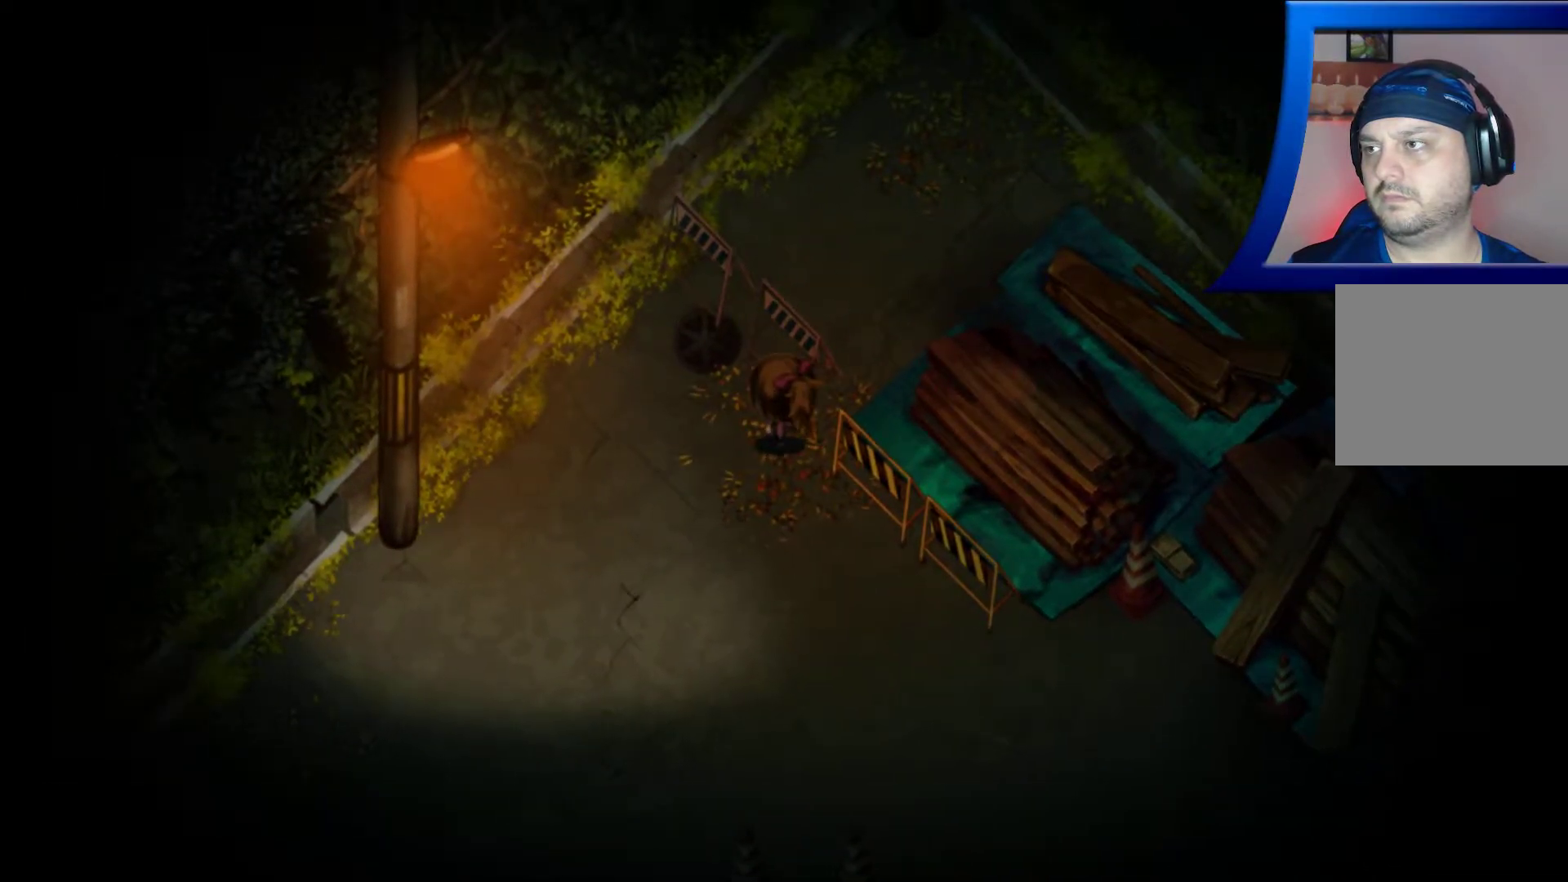
{"buttons": ["R1"], "left_stick": "up", "right_stick": "center", "events": [[67, "R1", "down"], [250, "left_stick", "up"]]}
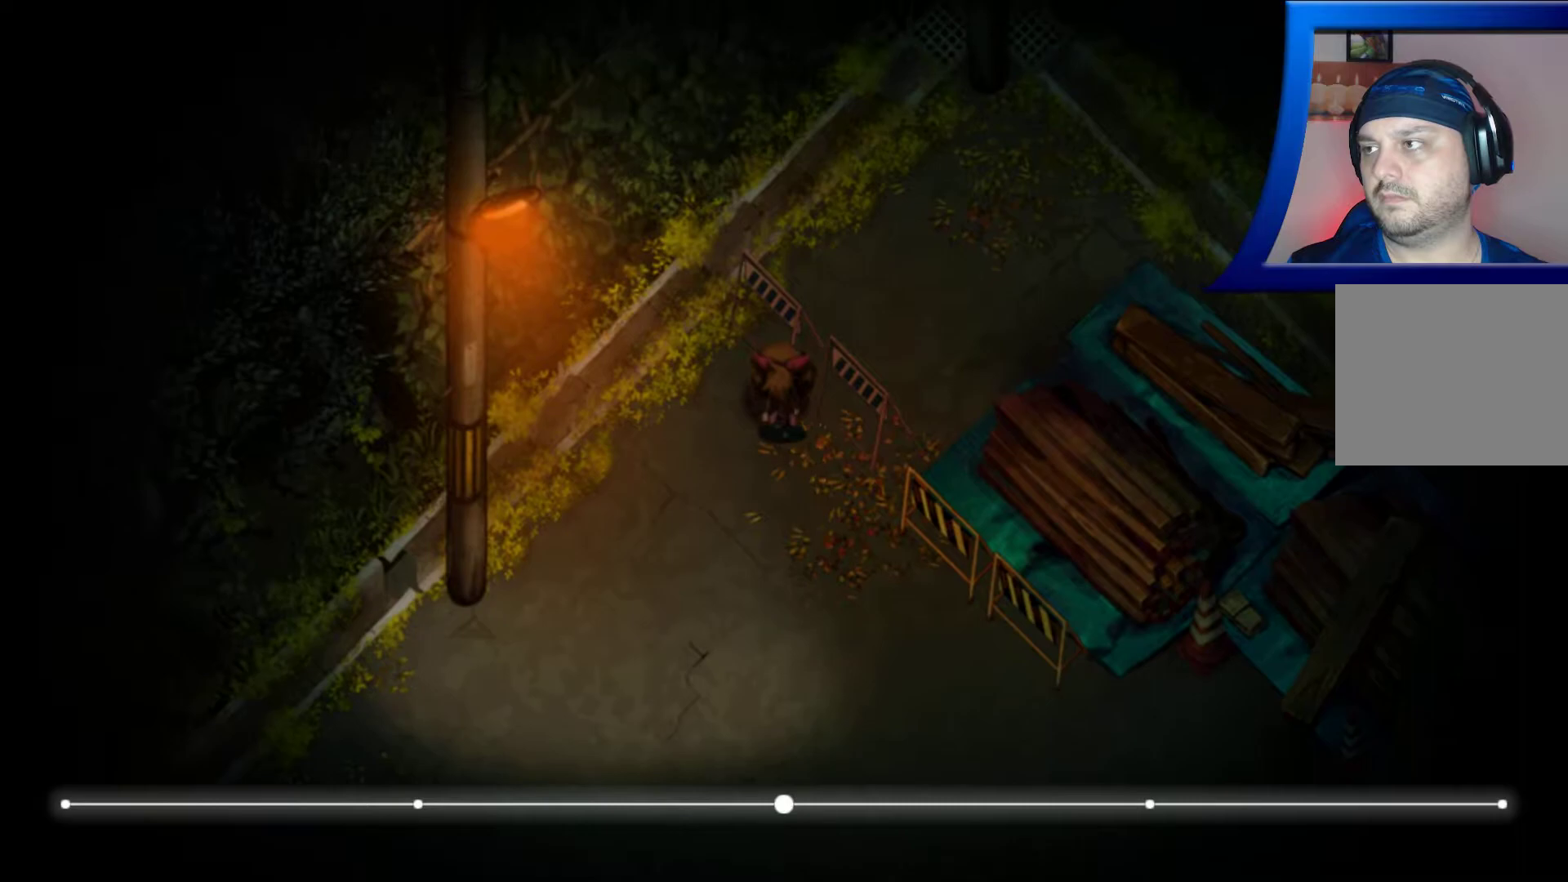
{"buttons": [], "left_stick": "down-left", "right_stick": "center", "events": [[33, "R1", "up"], [117, "left_stick", "up-left"], [283, "left_stick", "down-left"]]}
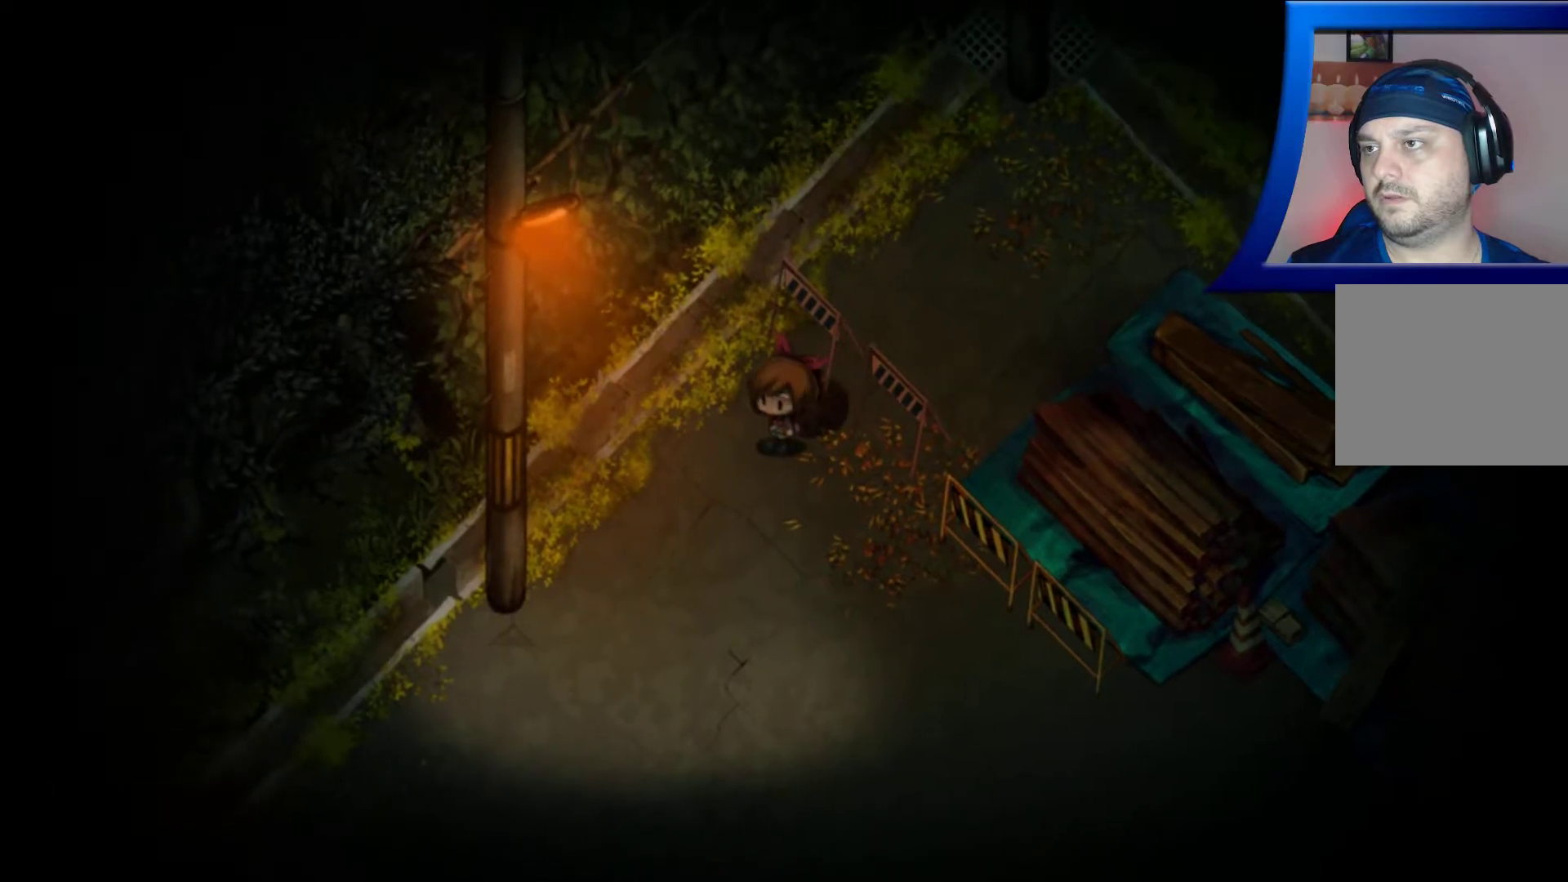
{"buttons": ["SELECT"], "left_stick": "center", "right_stick": "center", "events": [[33, "left_stick", "center"], [450, "SELECT", "down"]]}
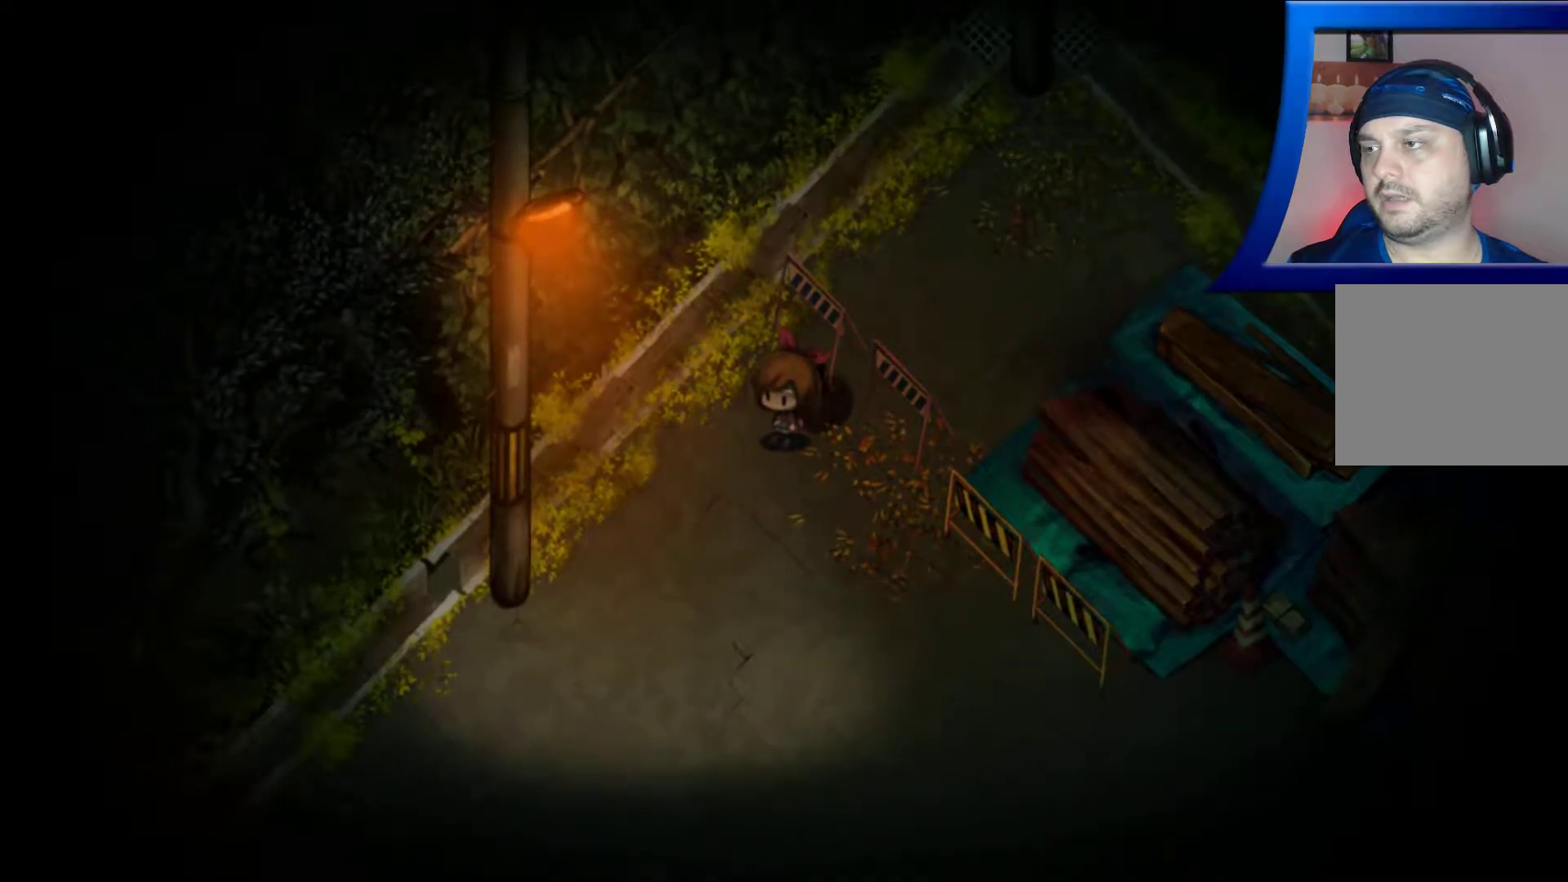
{"buttons": ["START"], "left_stick": "center", "right_stick": "center", "events": [[100, "SELECT", "up"], [400, "START", "down"]]}
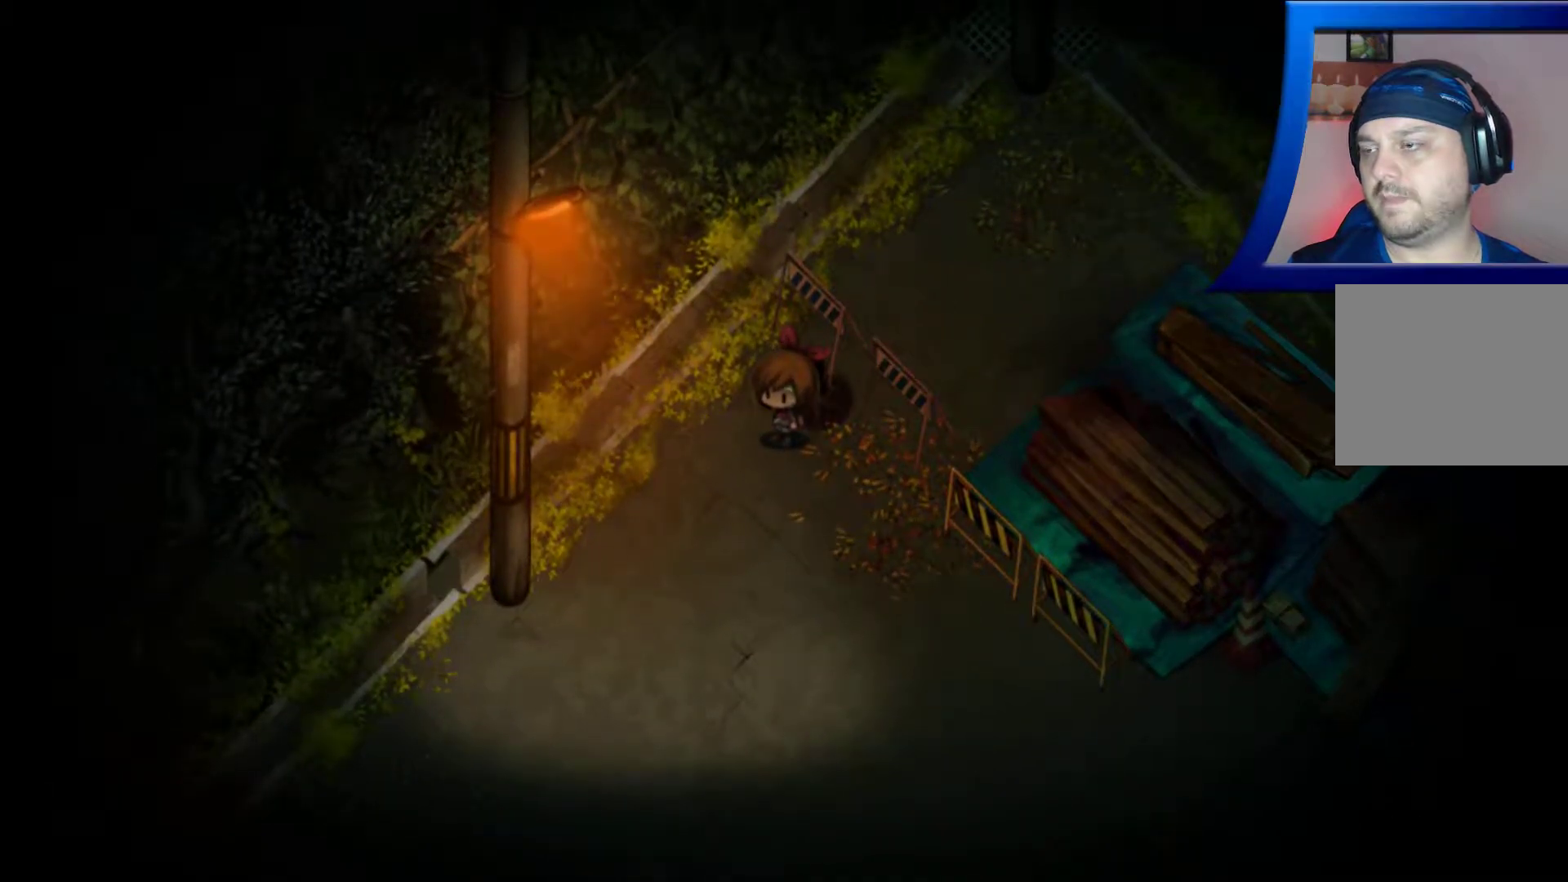
{"buttons": [], "left_stick": "center", "right_stick": "center", "events": [[33, "START", "up"]]}
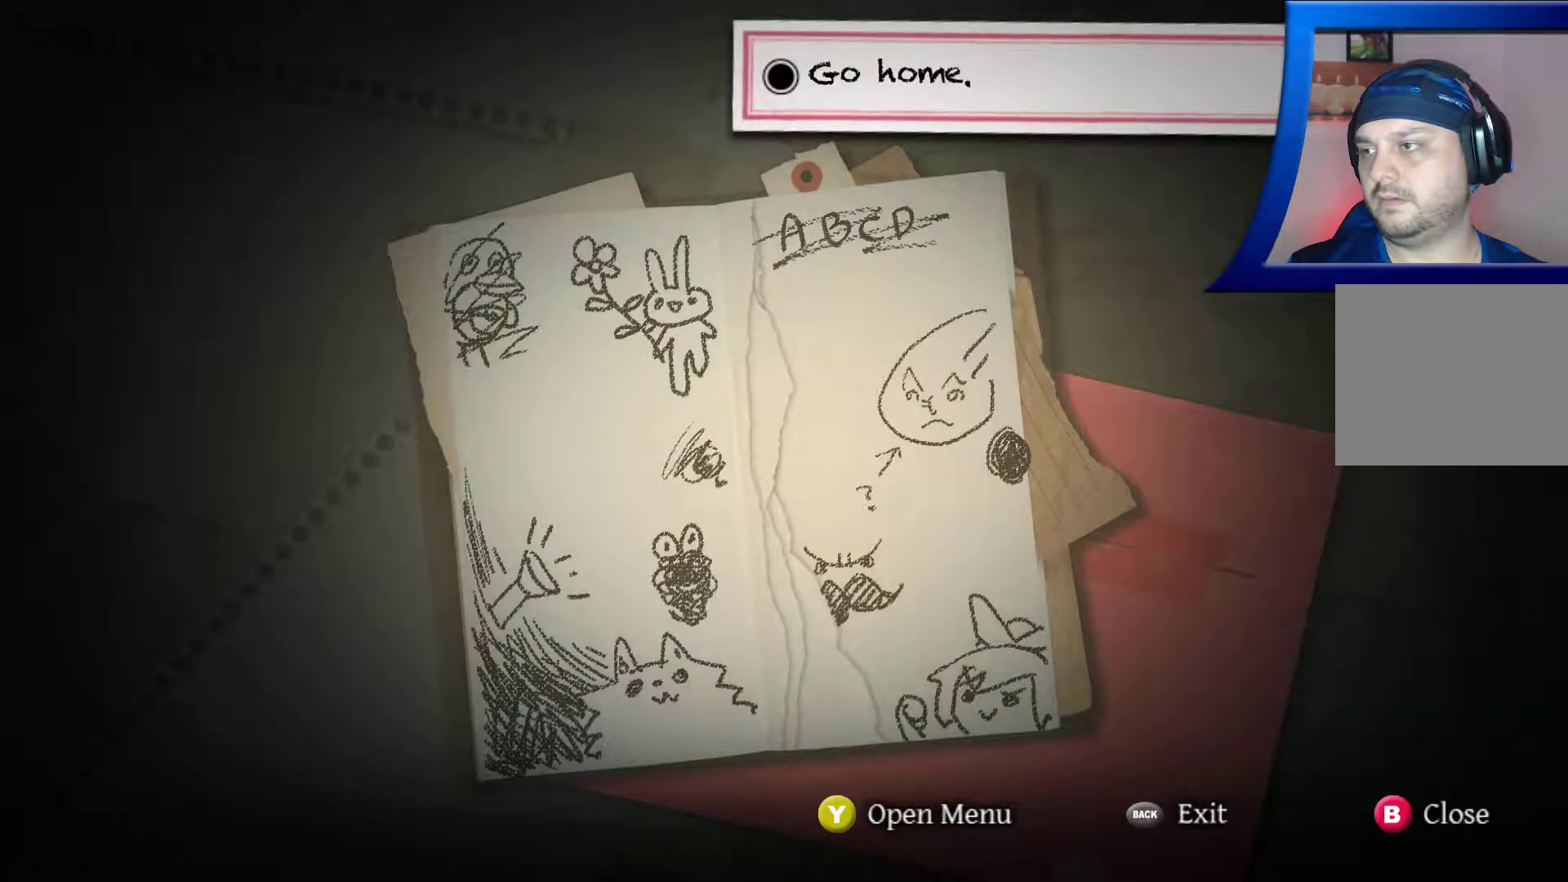
{"buttons": [], "left_stick": "center", "right_stick": "center", "events": []}
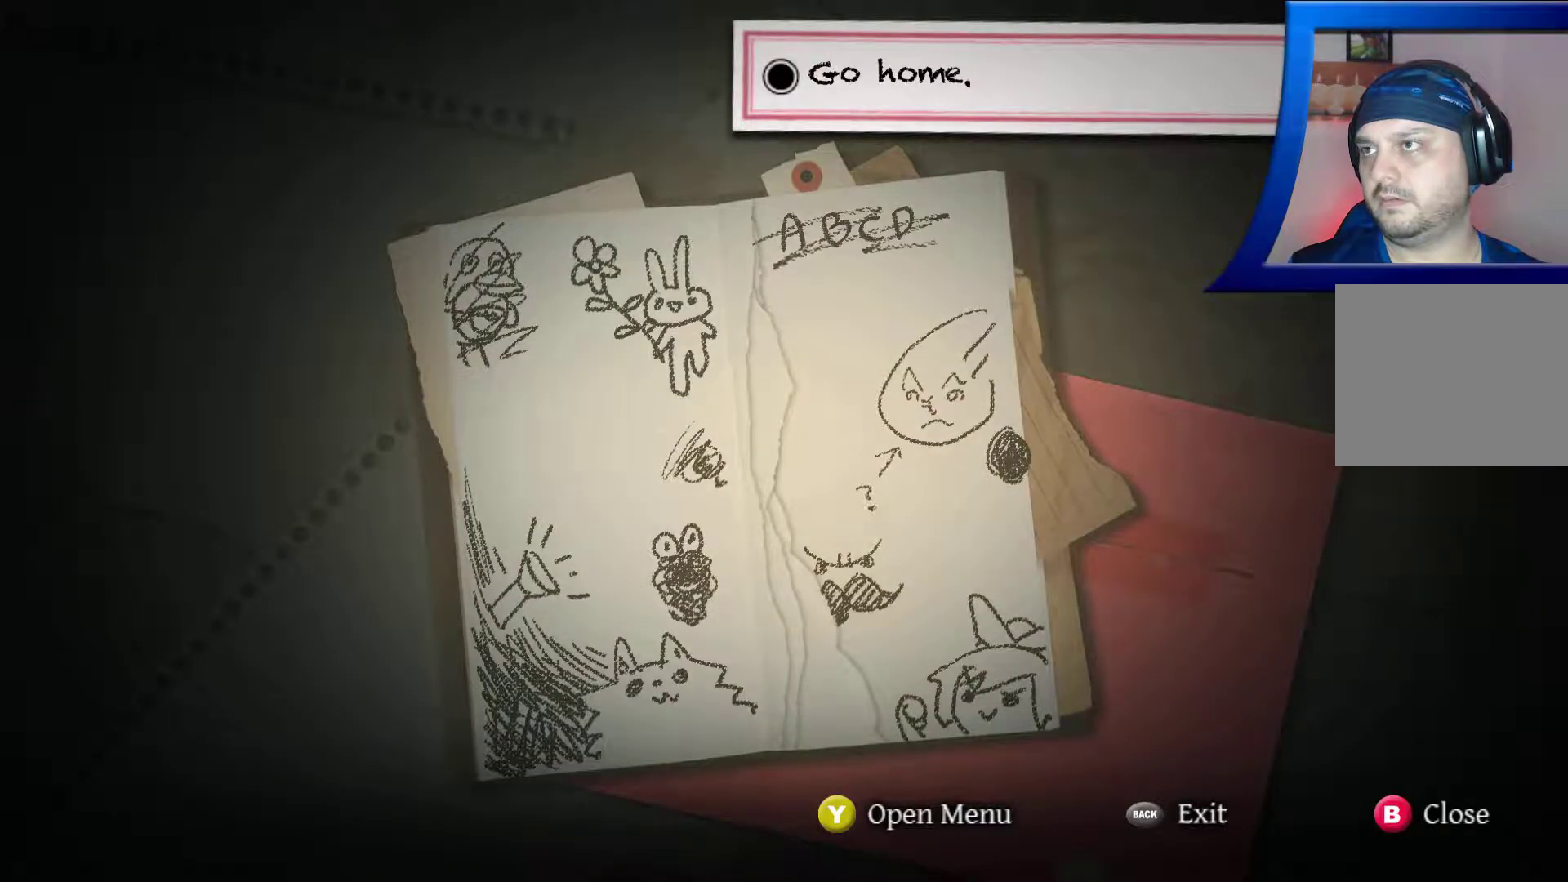
{"buttons": [], "left_stick": "center", "right_stick": "center", "events": []}
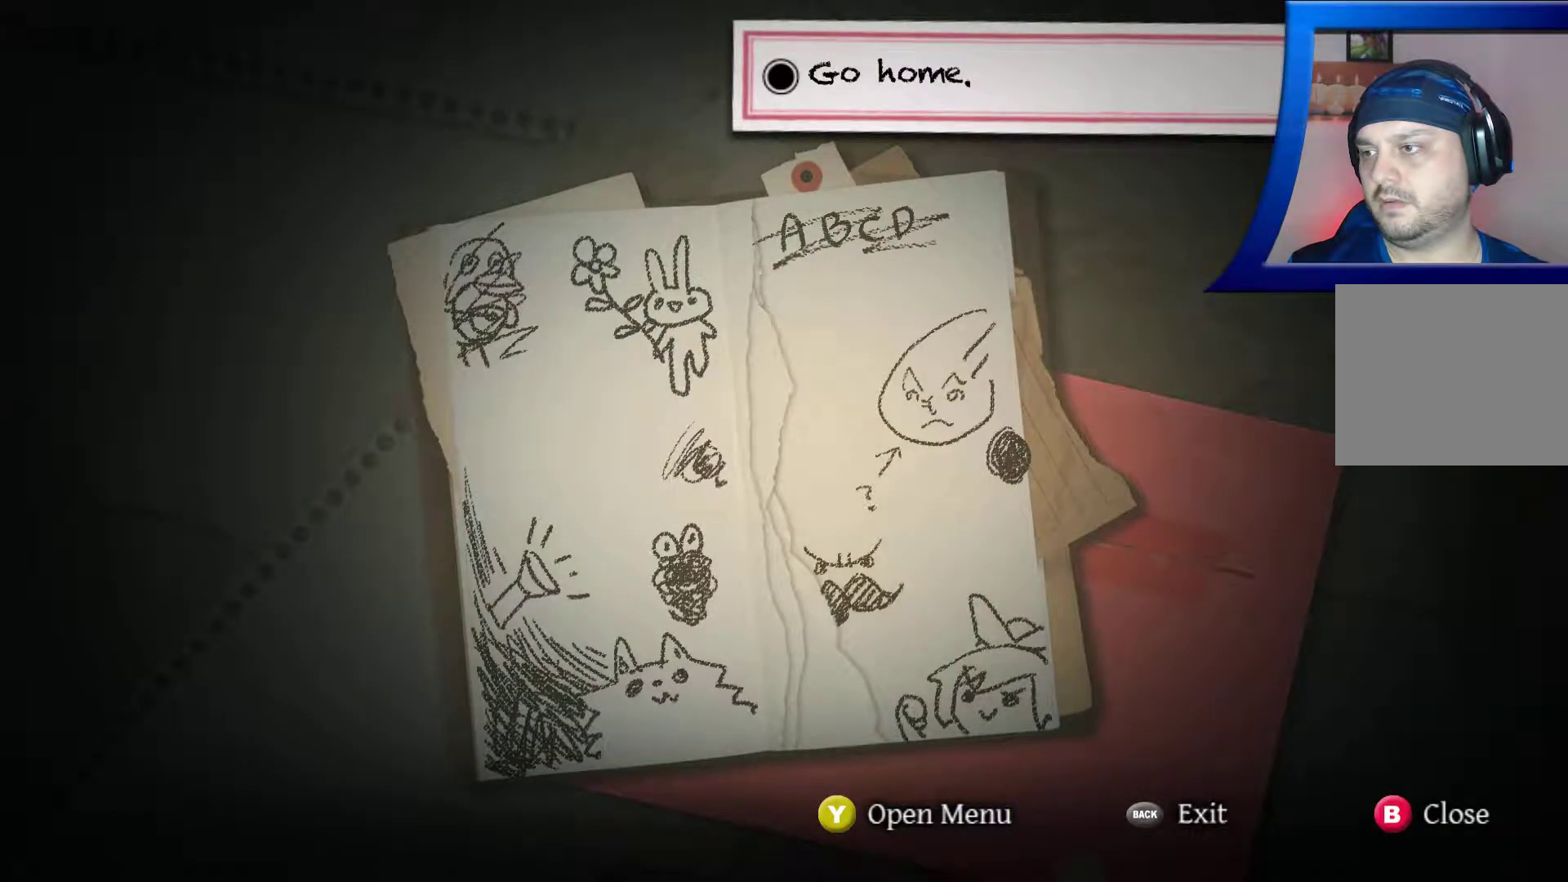
{"buttons": [], "left_stick": "center", "right_stick": "center", "events": []}
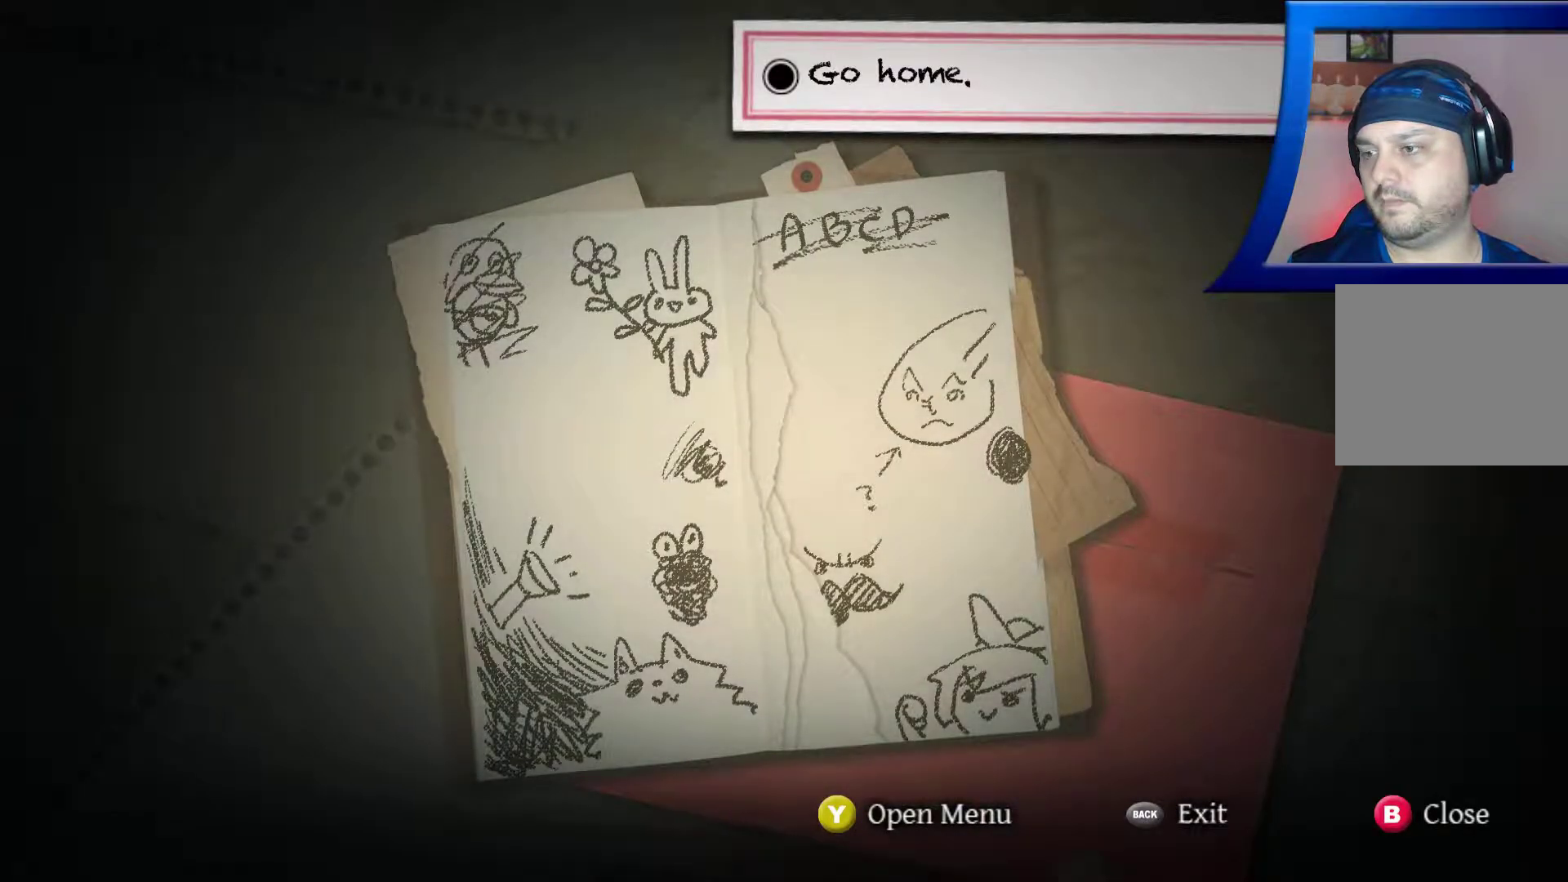
{"buttons": [], "left_stick": "center", "right_stick": "center", "events": []}
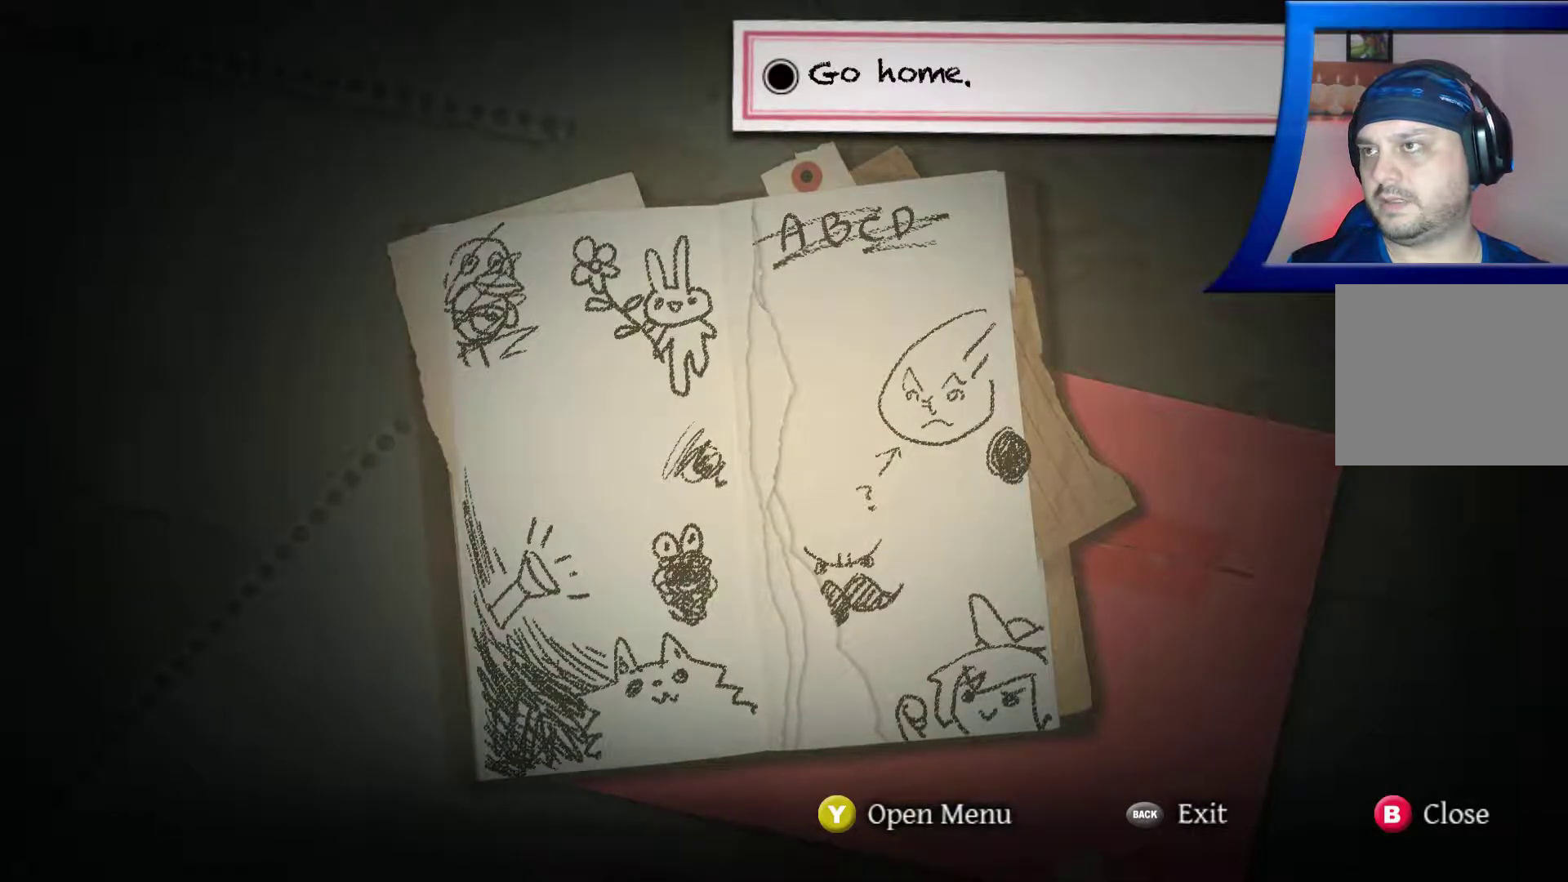
{"buttons": [], "left_stick": "center", "right_stick": "center", "events": [[167, "Y", "down"], [283, "Y", "up"]]}
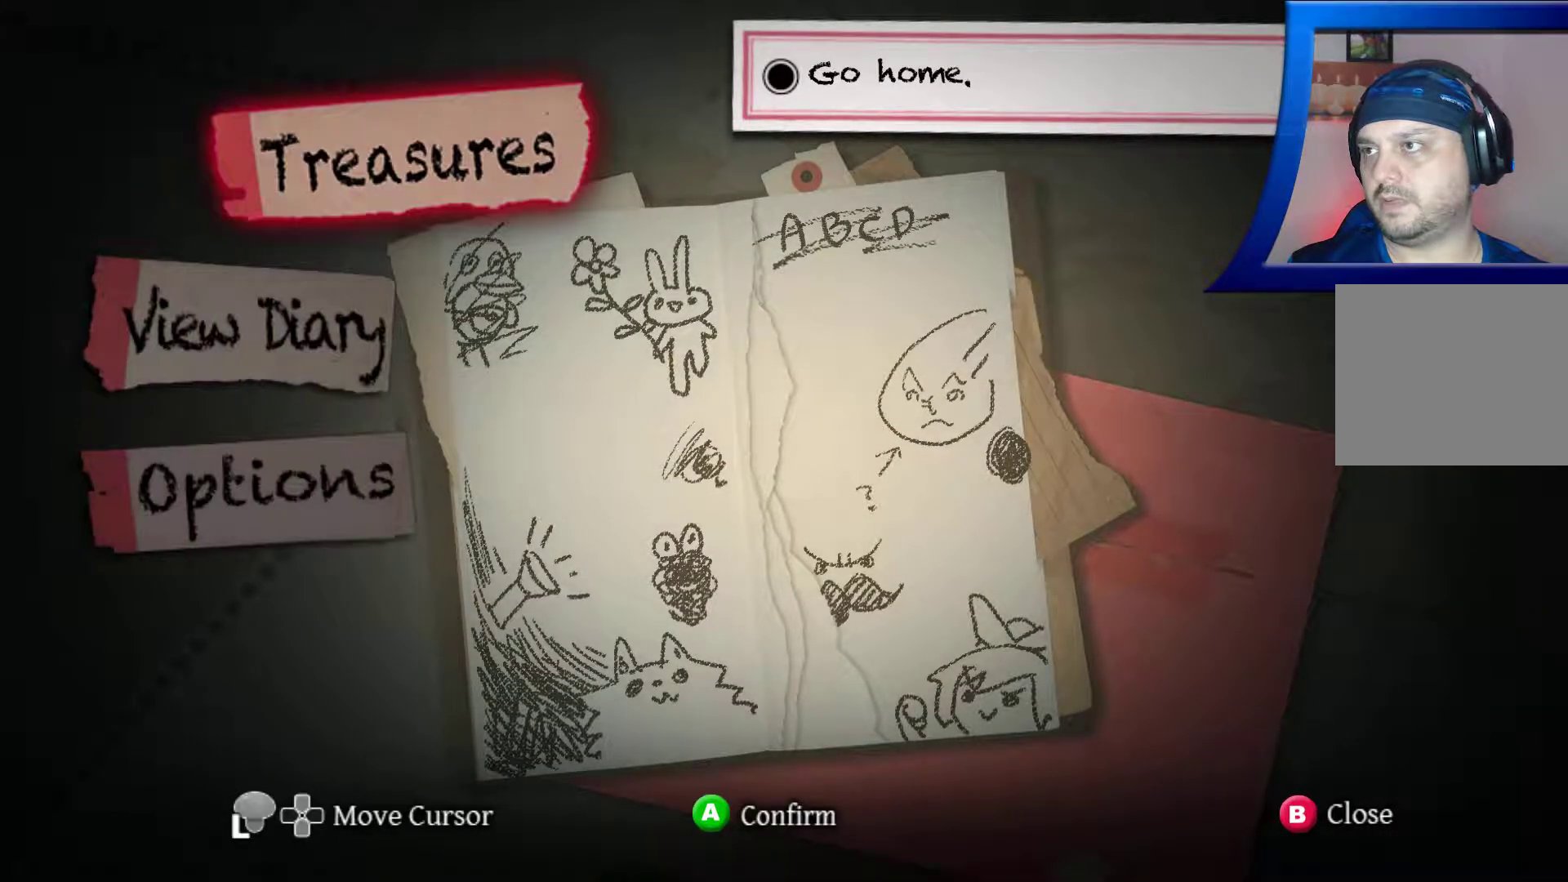
{"buttons": [], "left_stick": "center", "right_stick": "center", "events": []}
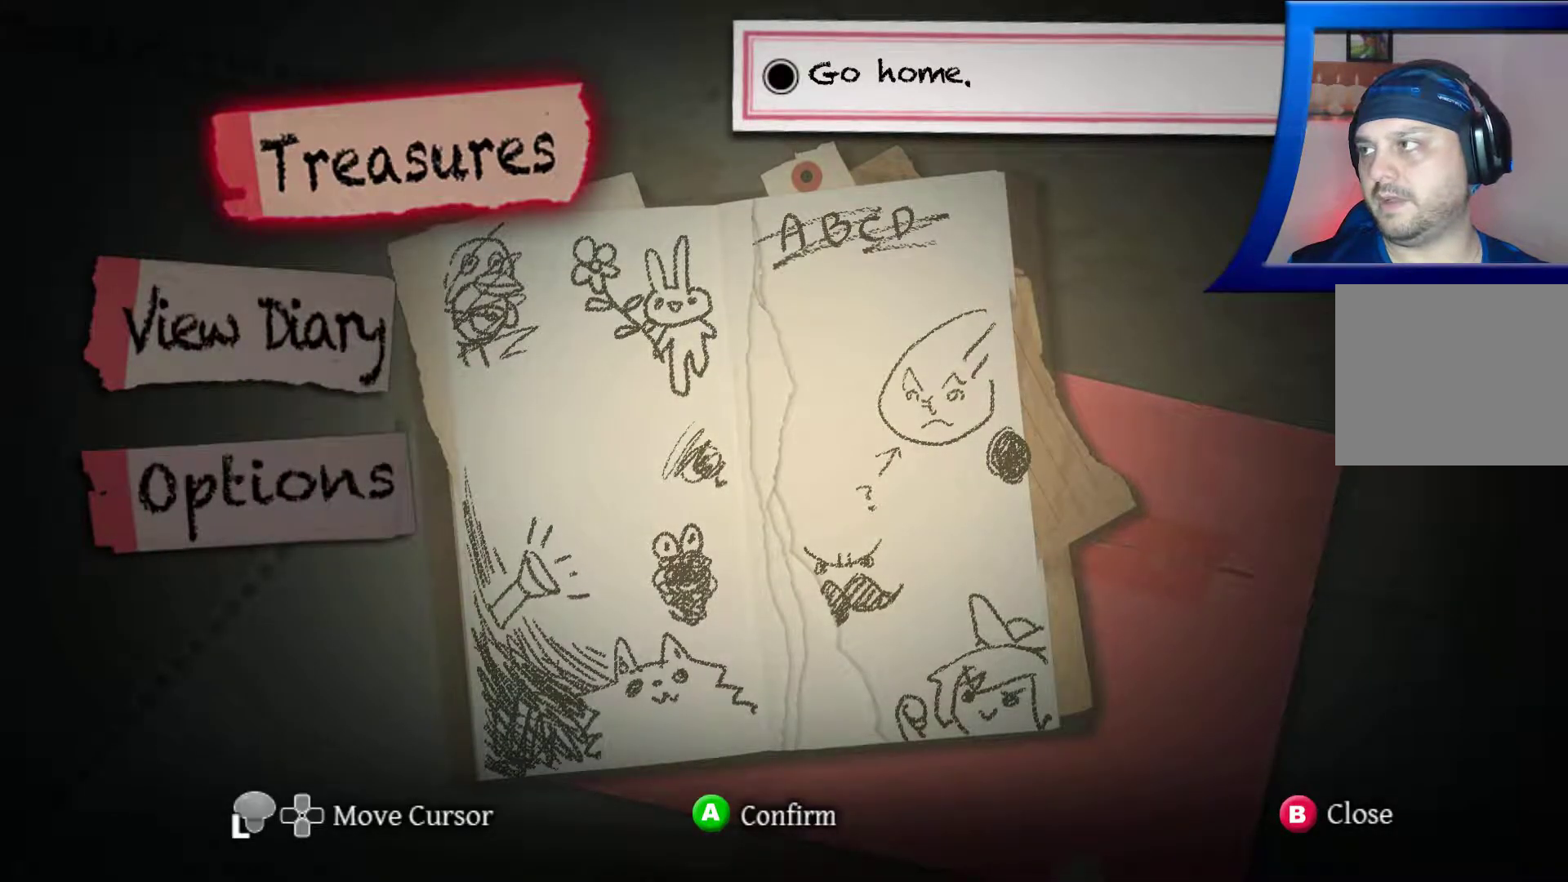
{"buttons": [], "left_stick": "center", "right_stick": "center", "events": []}
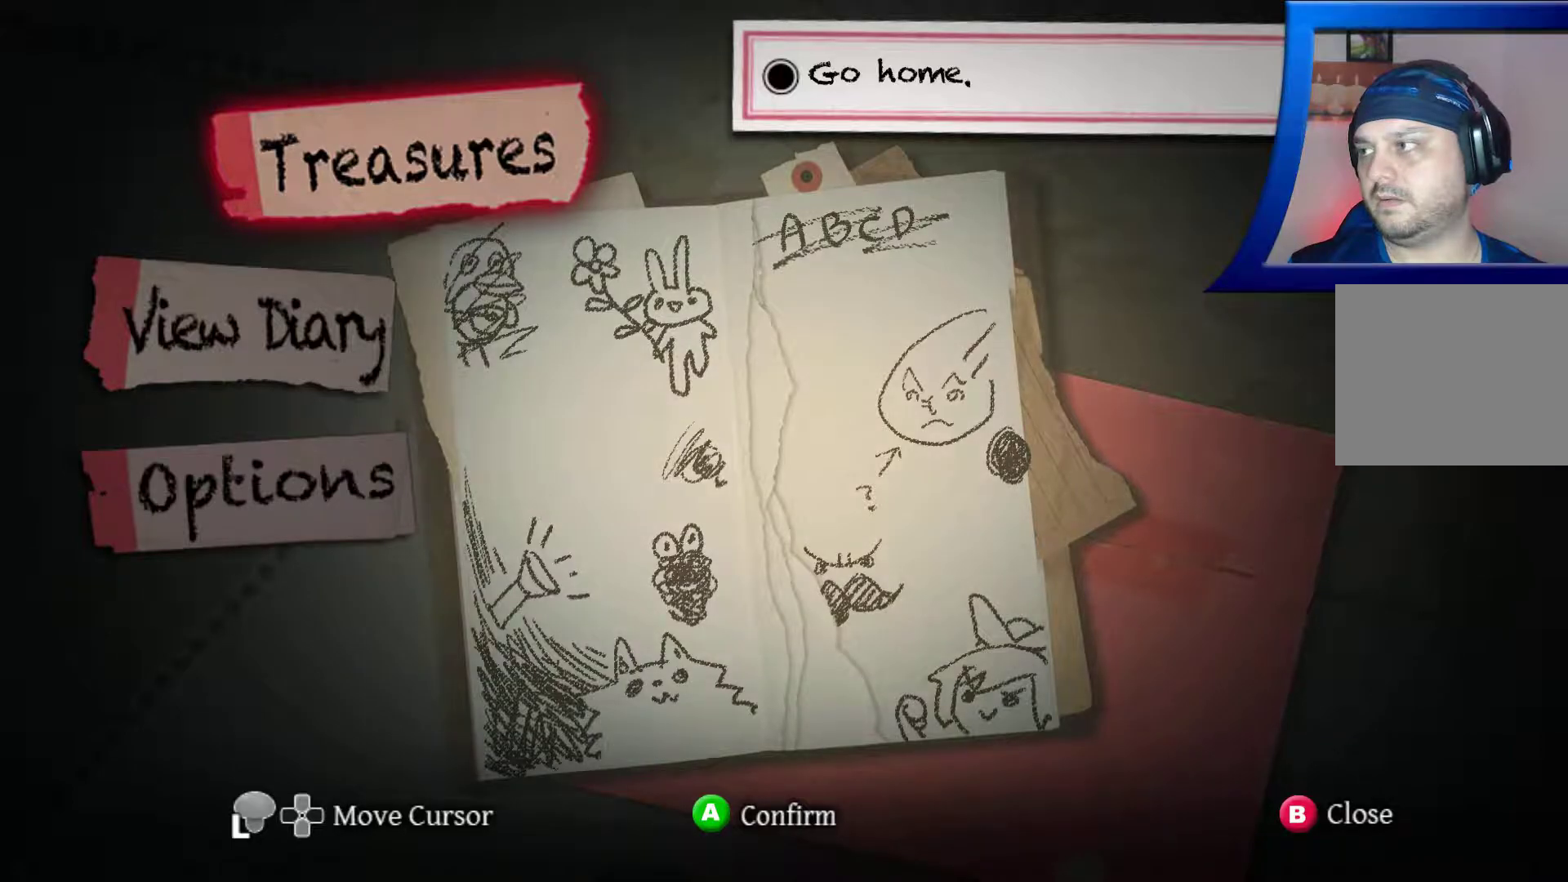
{"buttons": ["B"], "left_stick": "center", "right_stick": "center", "events": [[483, "B", "down"]]}
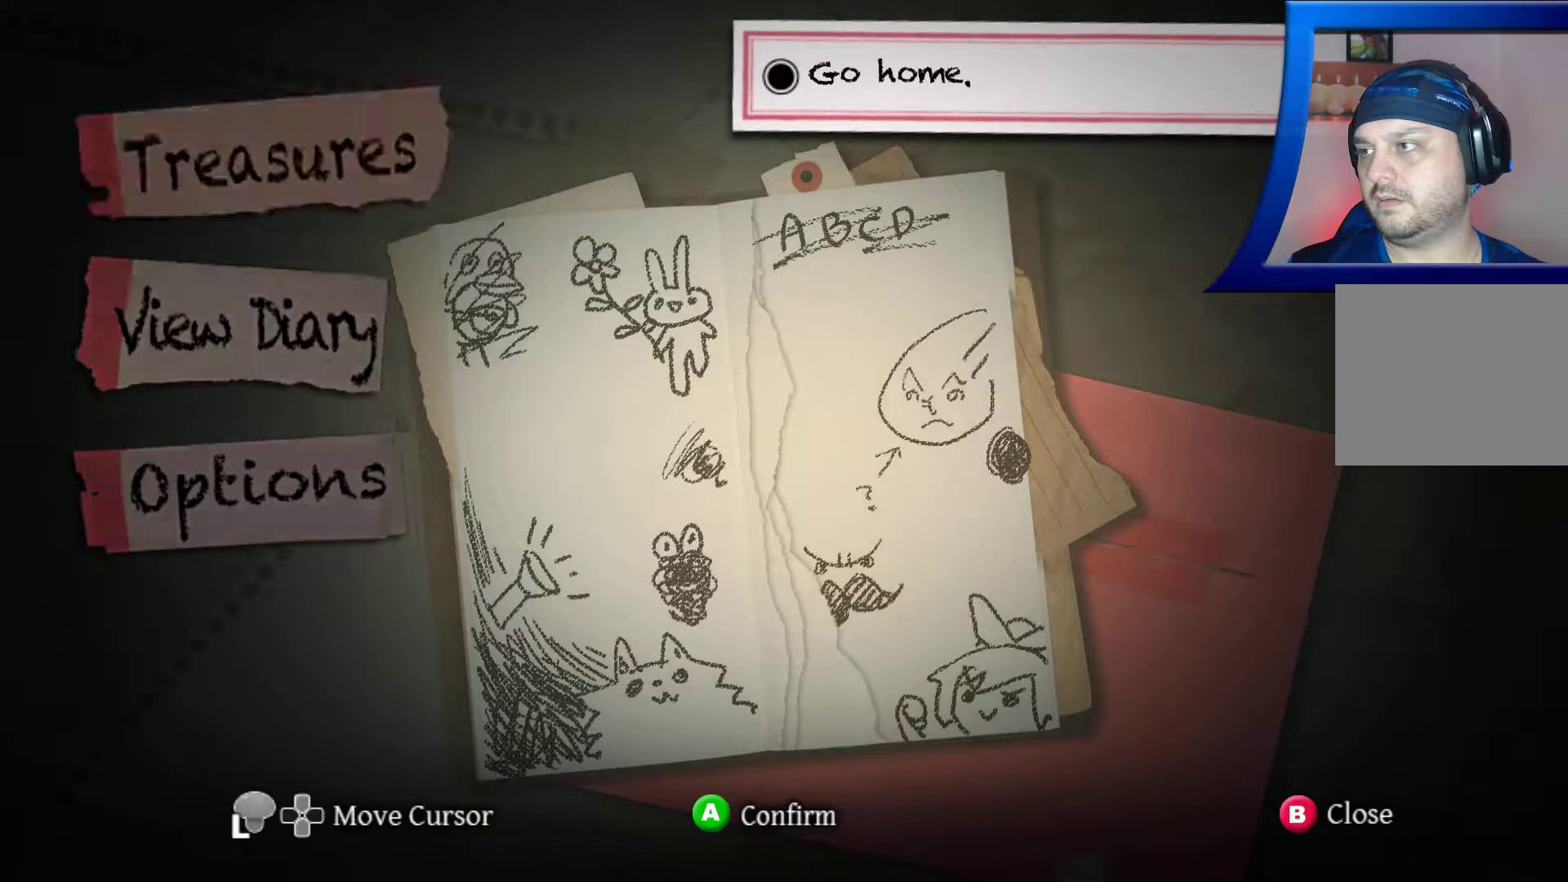
{"buttons": [], "left_stick": "center", "right_stick": "center", "events": [[33, "B", "up"]]}
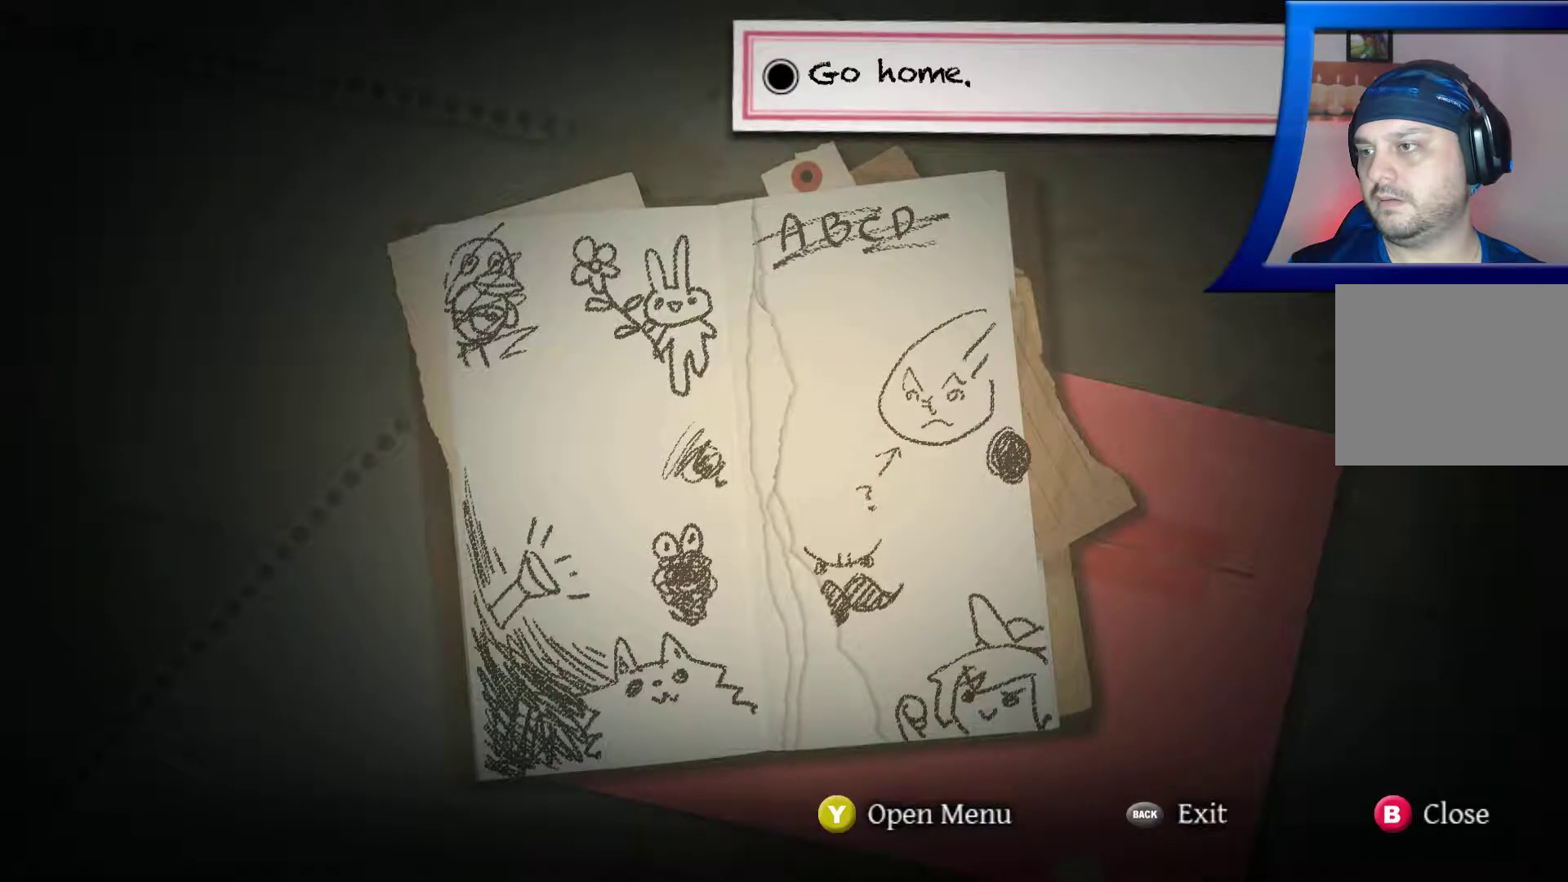
{"buttons": [], "left_stick": "center", "right_stick": "center", "events": [[50, "B", "down"], [150, "B", "up"]]}
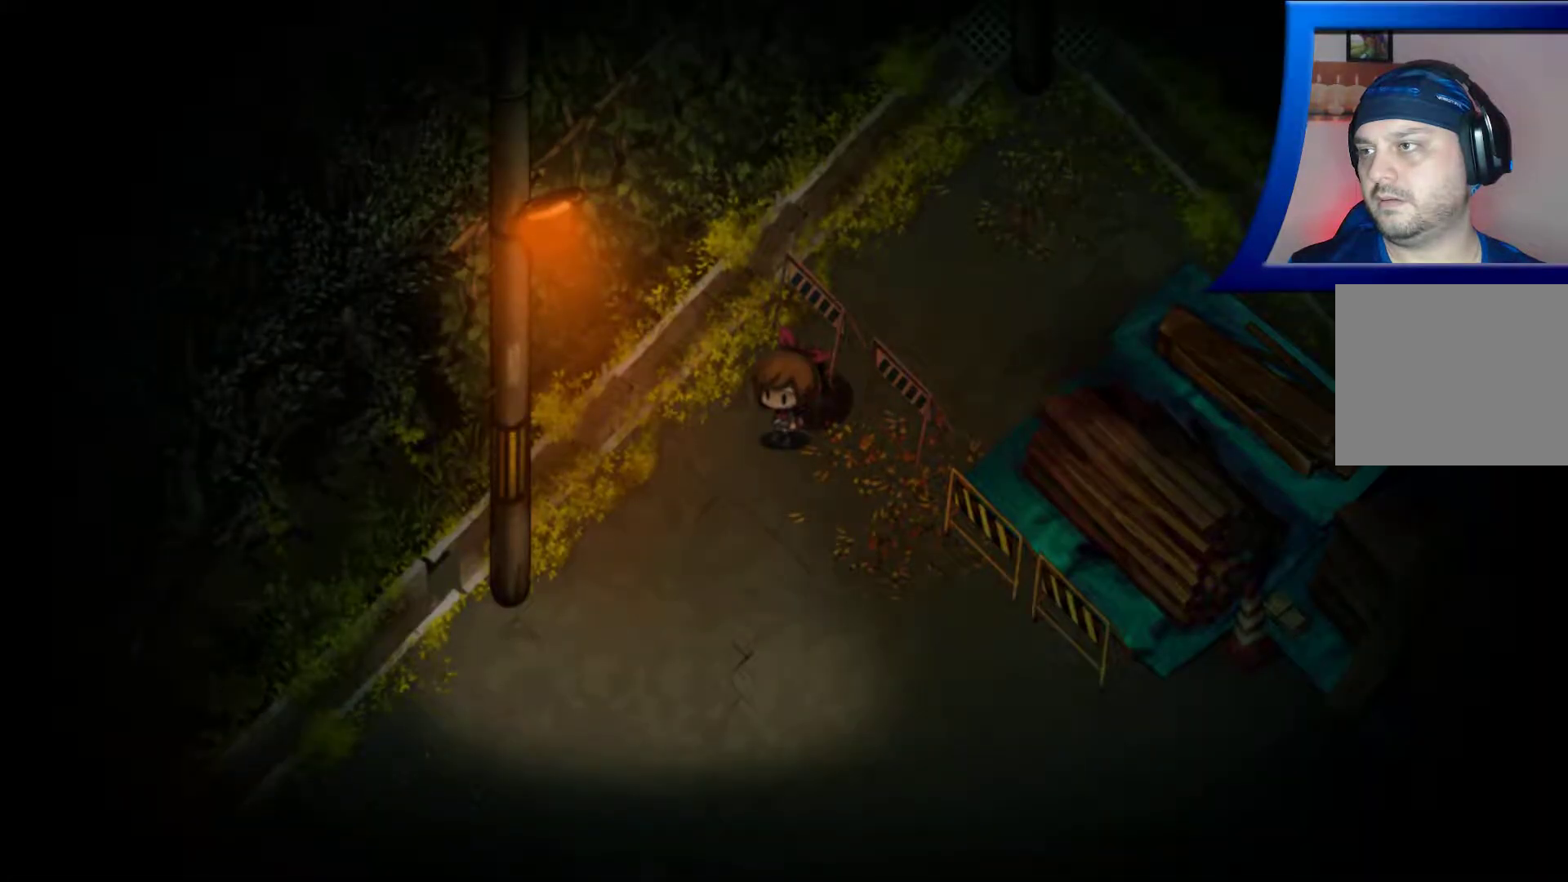
{"buttons": [], "left_stick": "center", "right_stick": "center", "events": []}
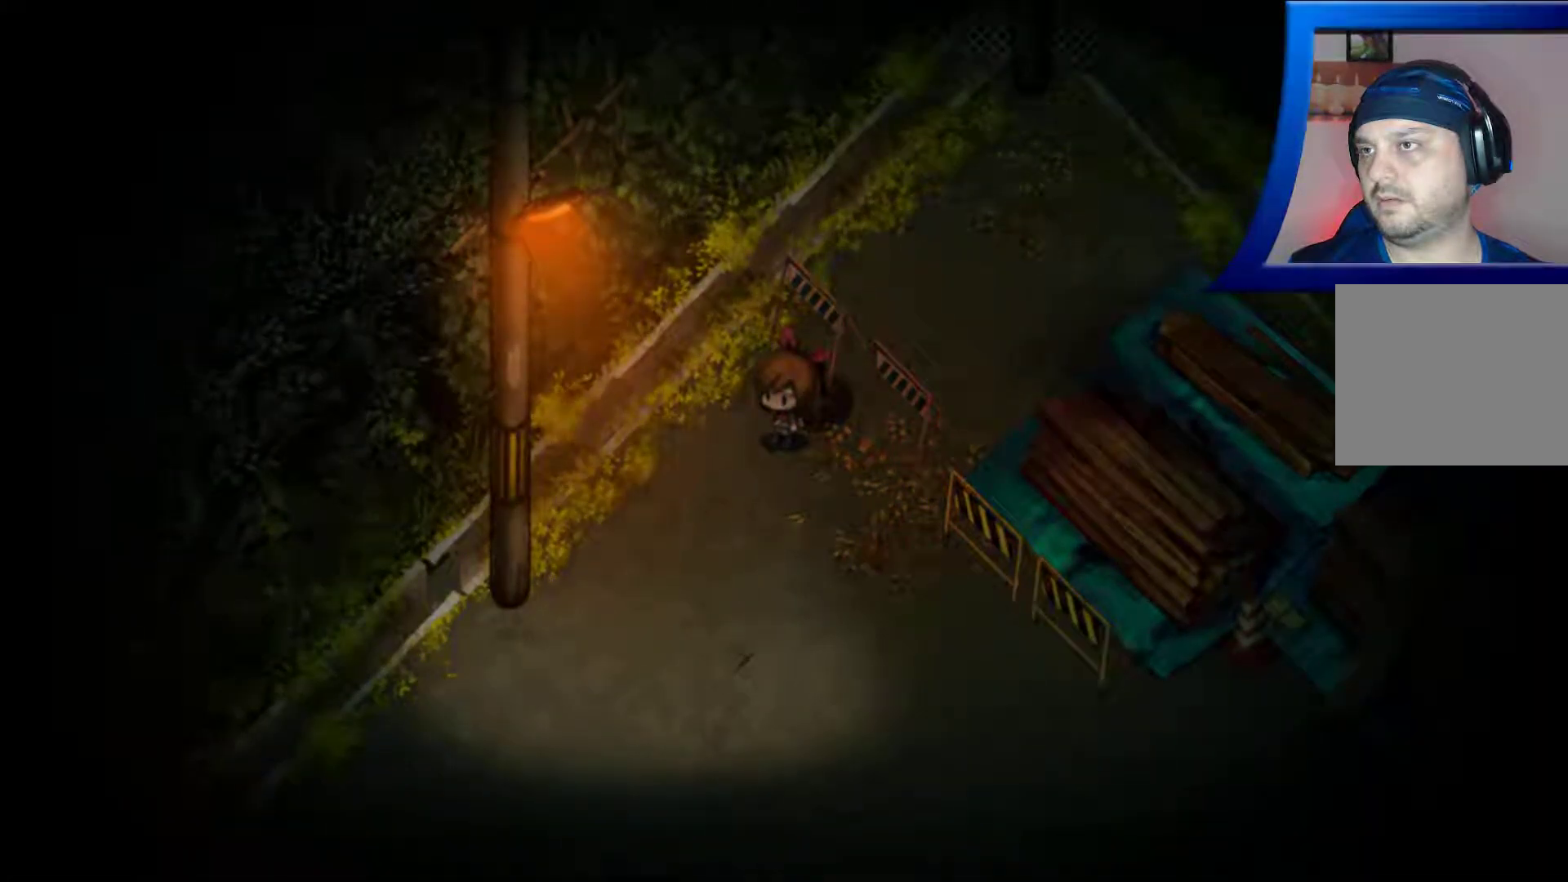
{"buttons": [], "left_stick": "center", "right_stick": "center", "events": [[67, "START", "down"], [200, "START", "up"]]}
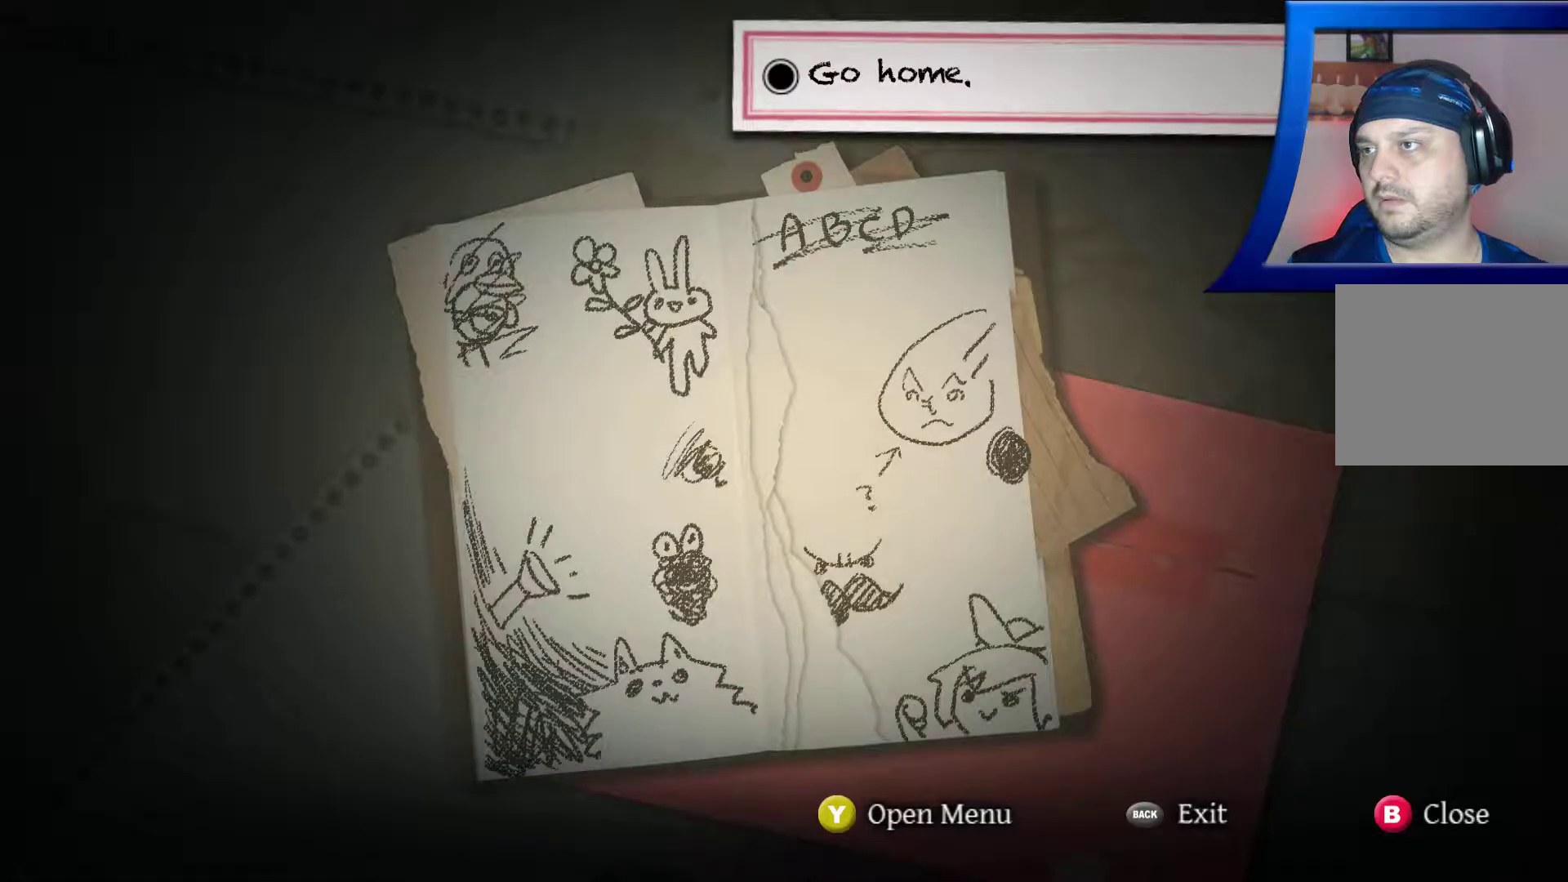
{"buttons": [], "left_stick": "center", "right_stick": "center", "events": []}
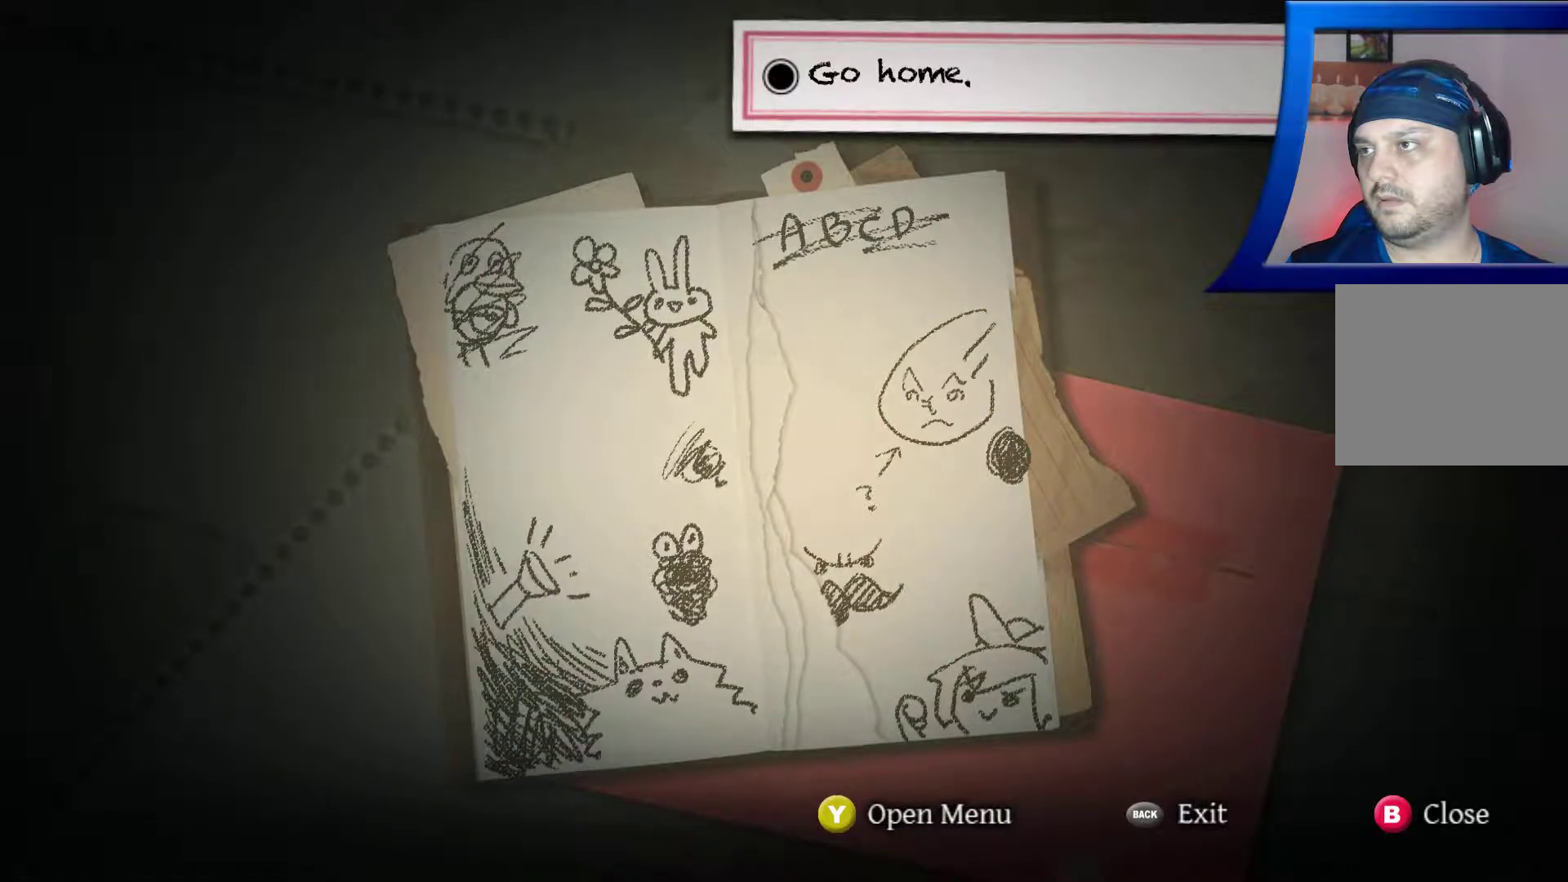
{"buttons": [], "left_stick": "center", "right_stick": "center", "events": [[117, "R1", "down"], [333, "R1", "up"]]}
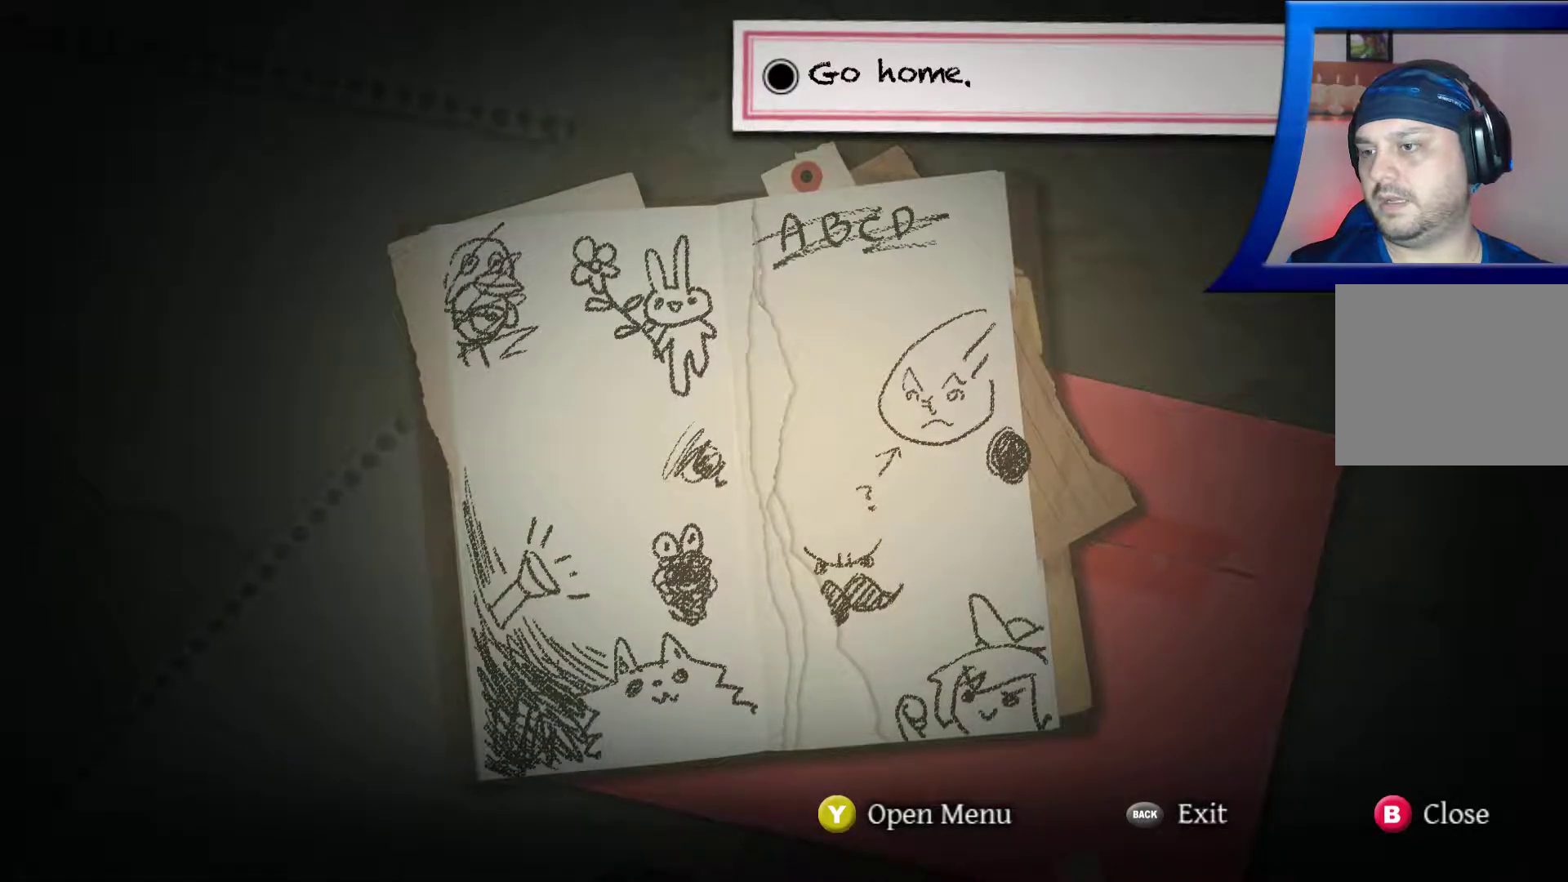
{"buttons": [], "left_stick": "center", "right_stick": "center", "events": []}
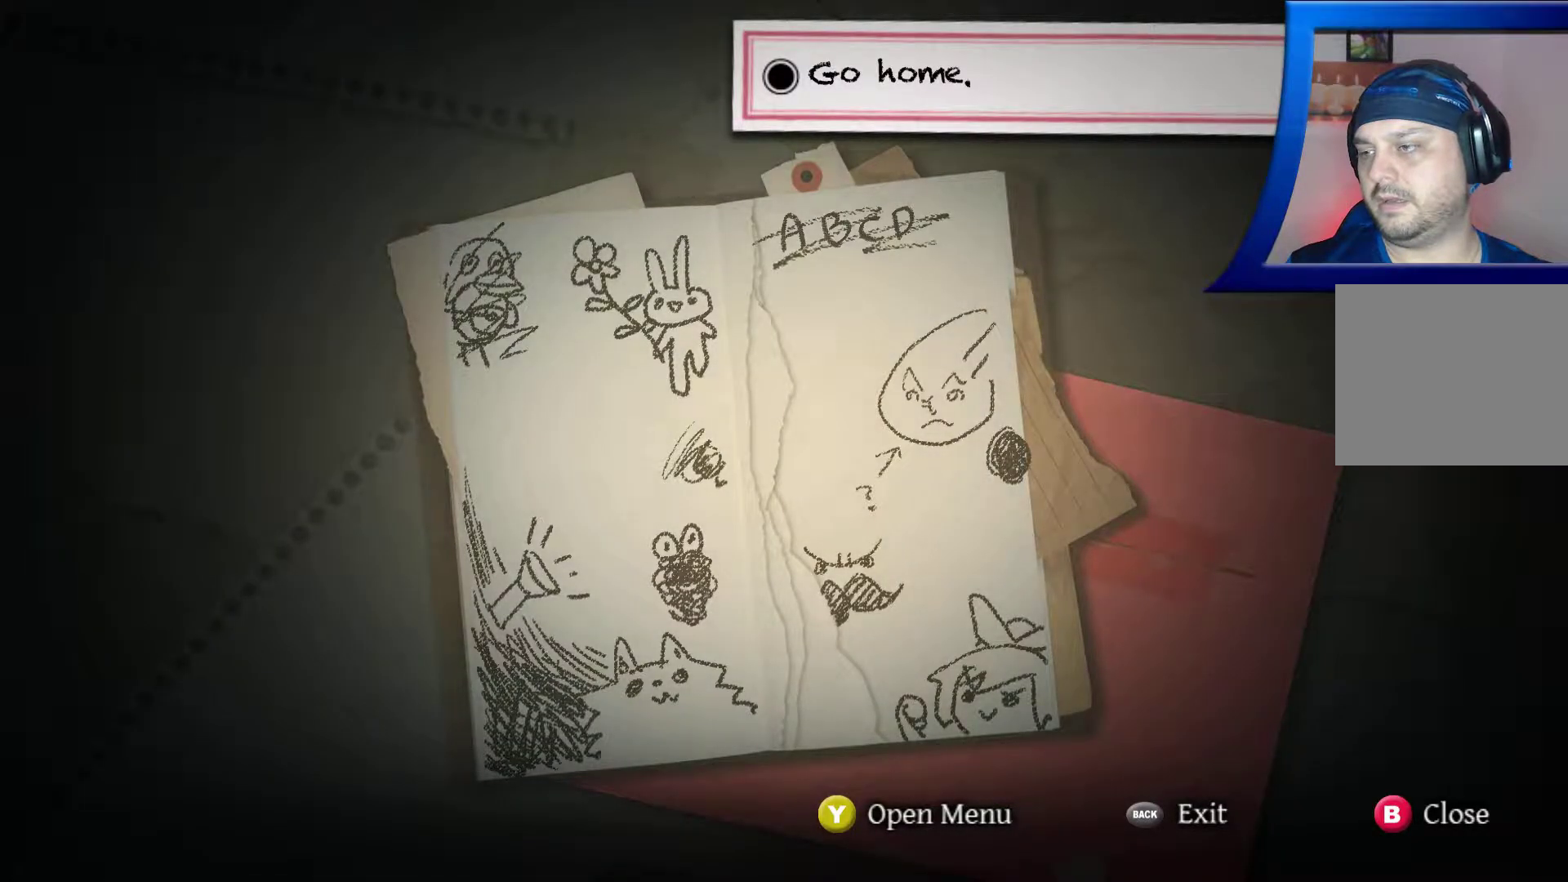
{"buttons": [], "left_stick": "center", "right_stick": "center", "events": [[33, "Y", "down"], [150, "Y", "up"]]}
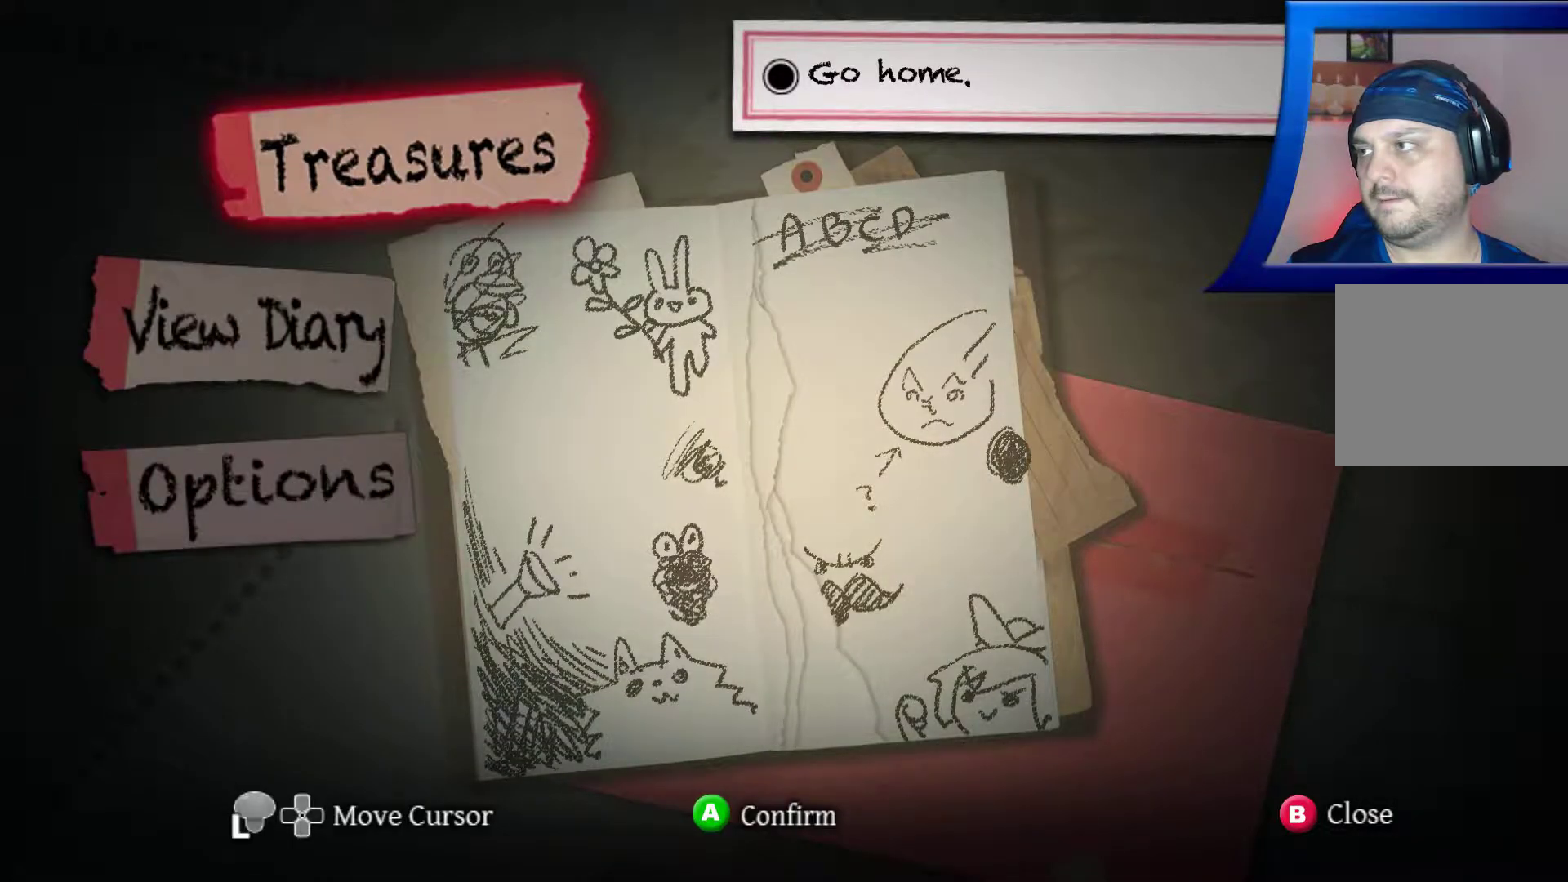
{"buttons": ["DPAD_UP"], "left_stick": "center", "right_stick": "center", "events": [[17, "DPAD_DOWN", "down"], [150, "DPAD_DOWN", "up"], [467, "DPAD_UP", "down"]]}